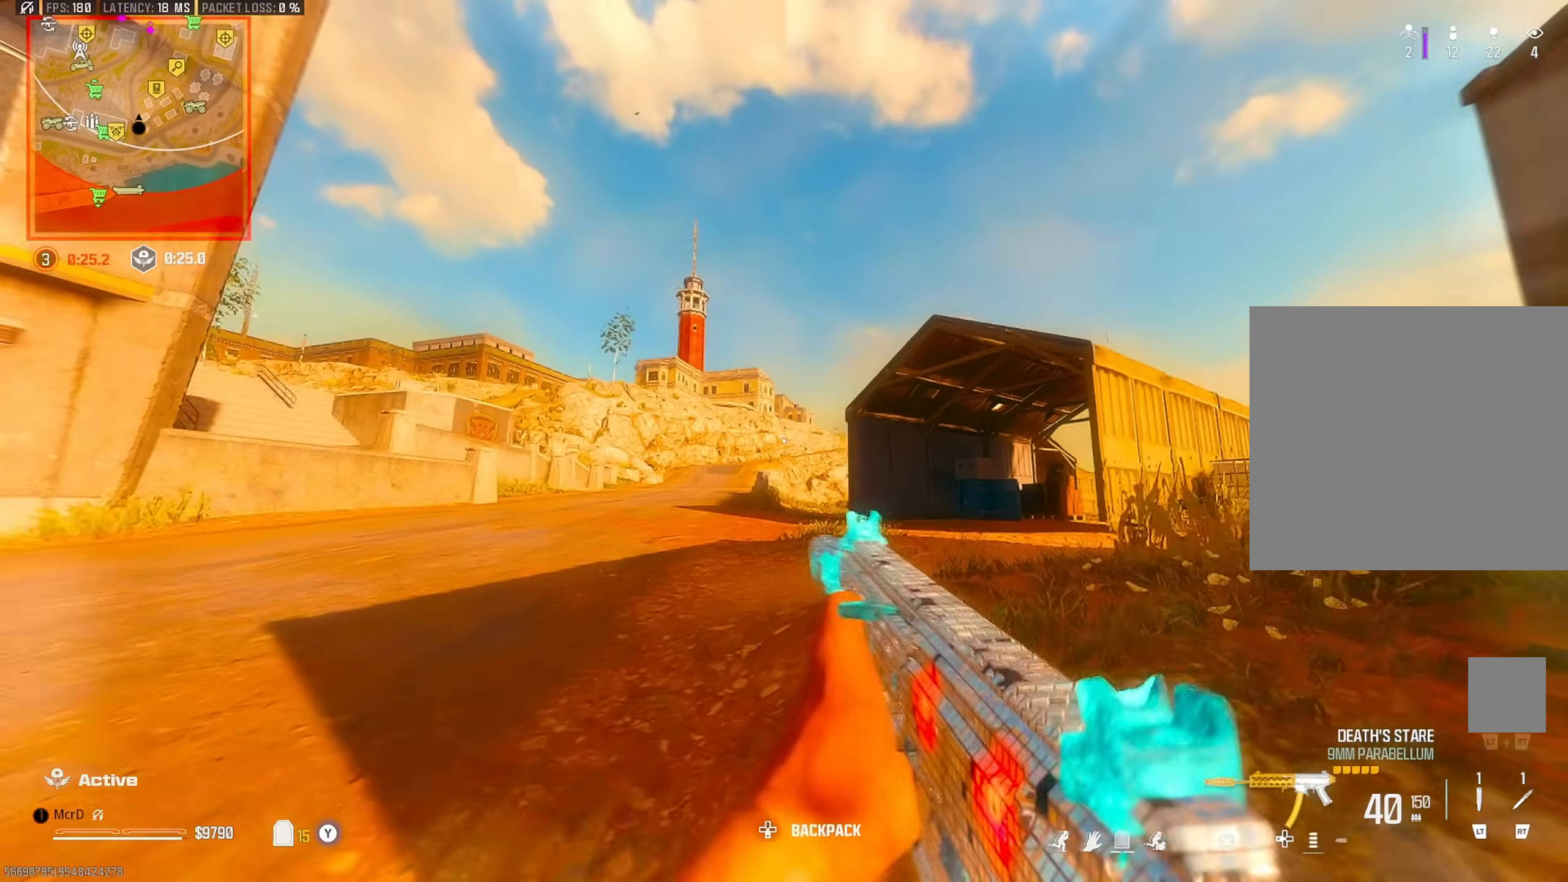
Gameplay with a controller (PlayStation layout); each line is a JSON object with the inputs held at the frame after it. "events" lists button and stick changes between this image and that frame as [ms after this image, input, new state], when the widget could be followed in between. Not read: other_buttons.
{"buttons": [], "left_stick": "up", "right_stick": "center", "events": [[17, "left_stick", "right"], [233, "TRIANGLE", "down"], [300, "left_stick", "up"], [317, "TRIANGLE", "up"]]}
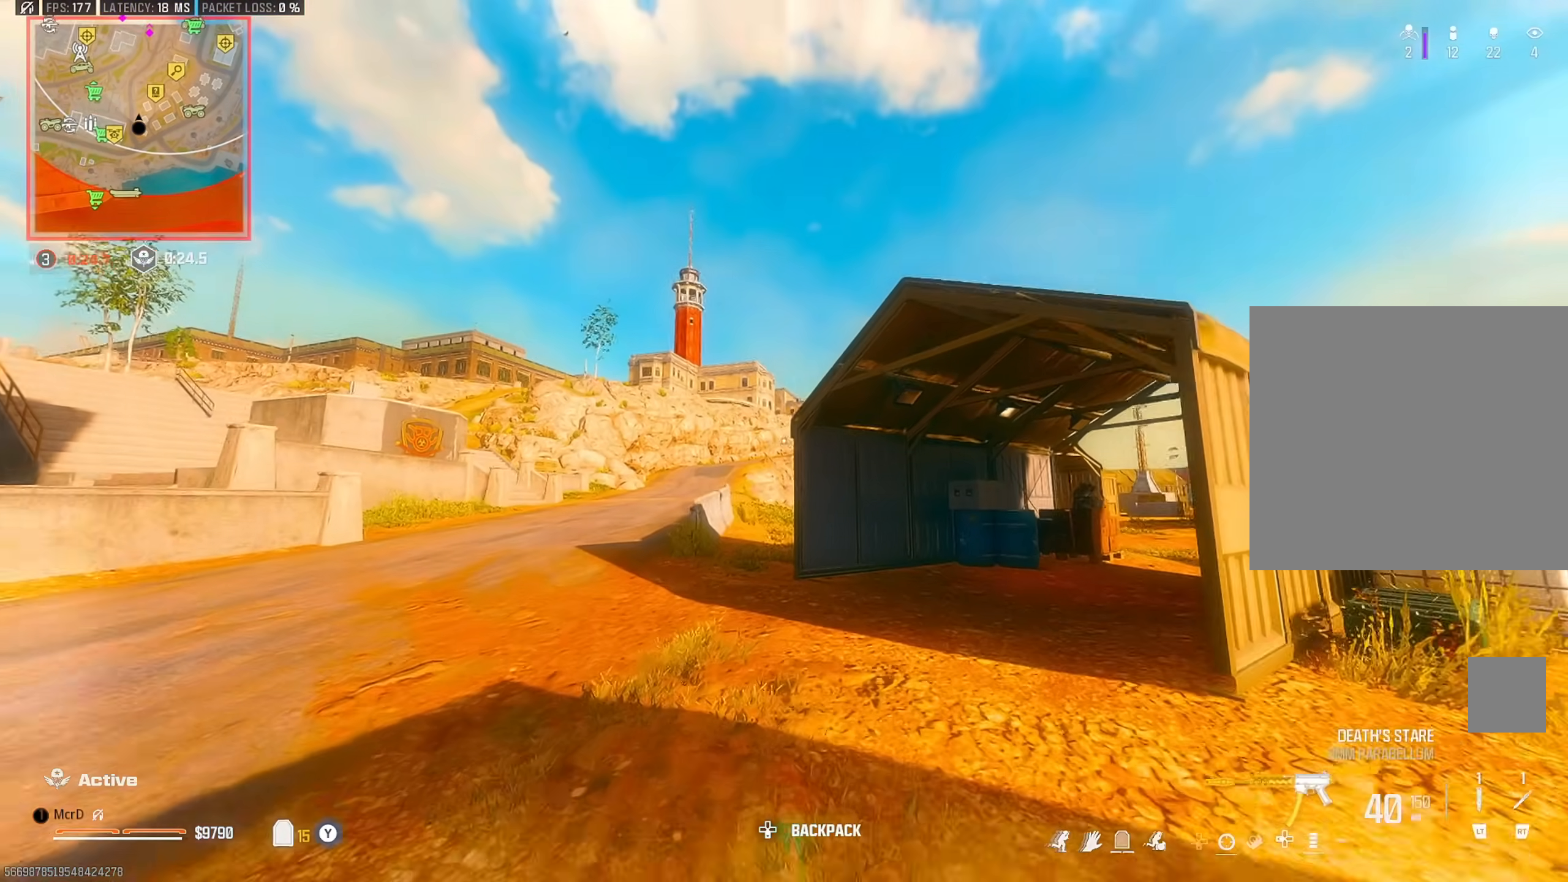
{"buttons": [], "left_stick": "up", "right_stick": "center", "events": [[133, "CIRCLE", "down"], [233, "CIRCLE", "up"], [433, "CROSS", "down"], [500, "CROSS", "up"]]}
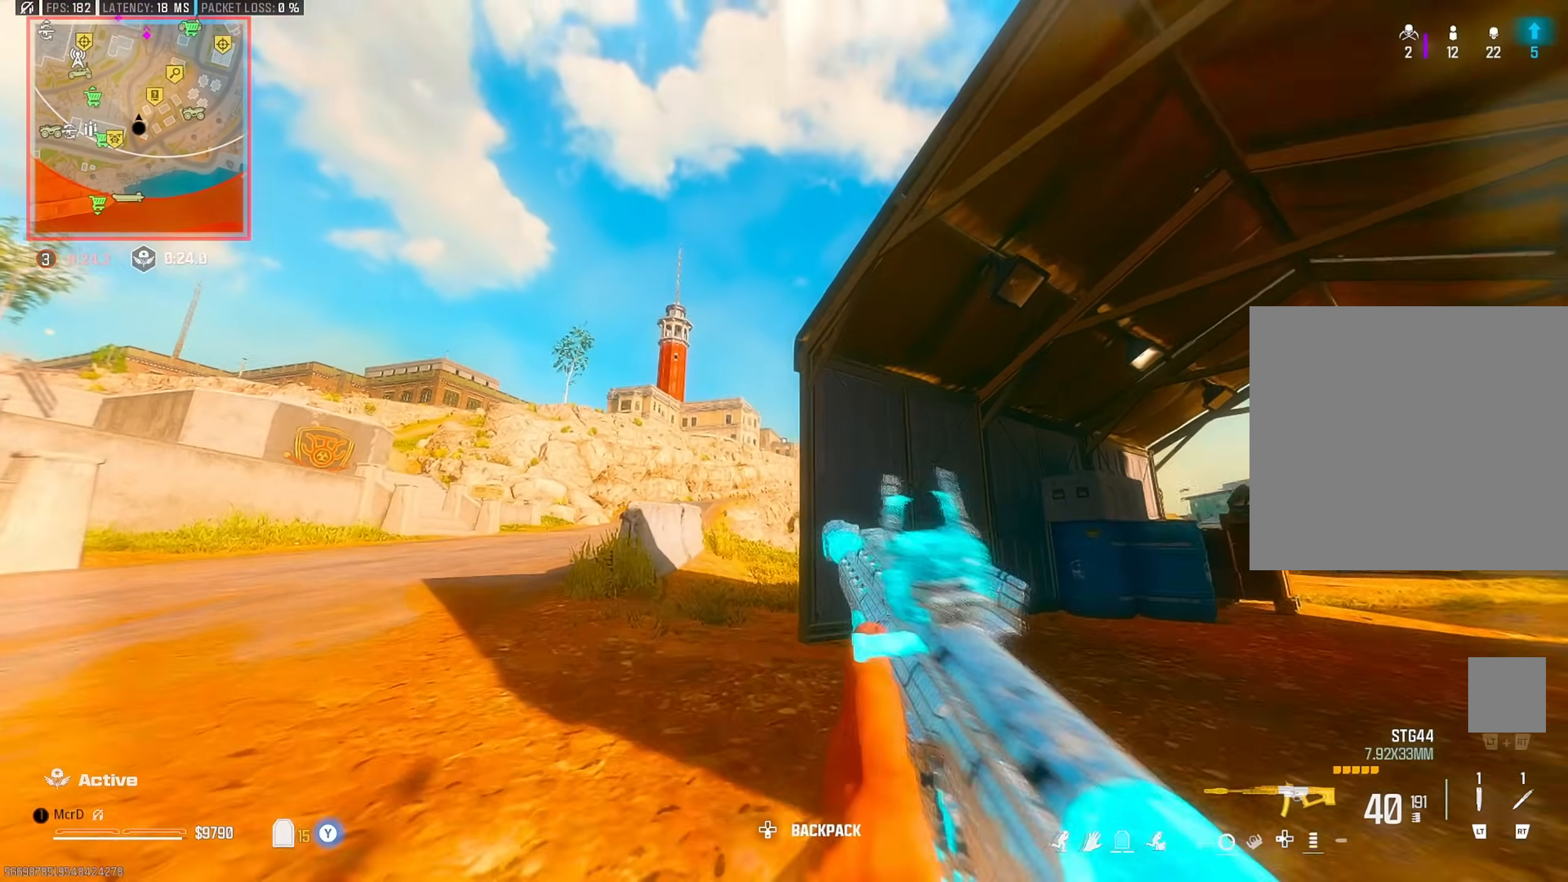
{"buttons": [], "left_stick": "right", "right_stick": "center", "events": [[150, "left_stick", "up-left"], [267, "left_stick", "left"], [500, "left_stick", "right"]]}
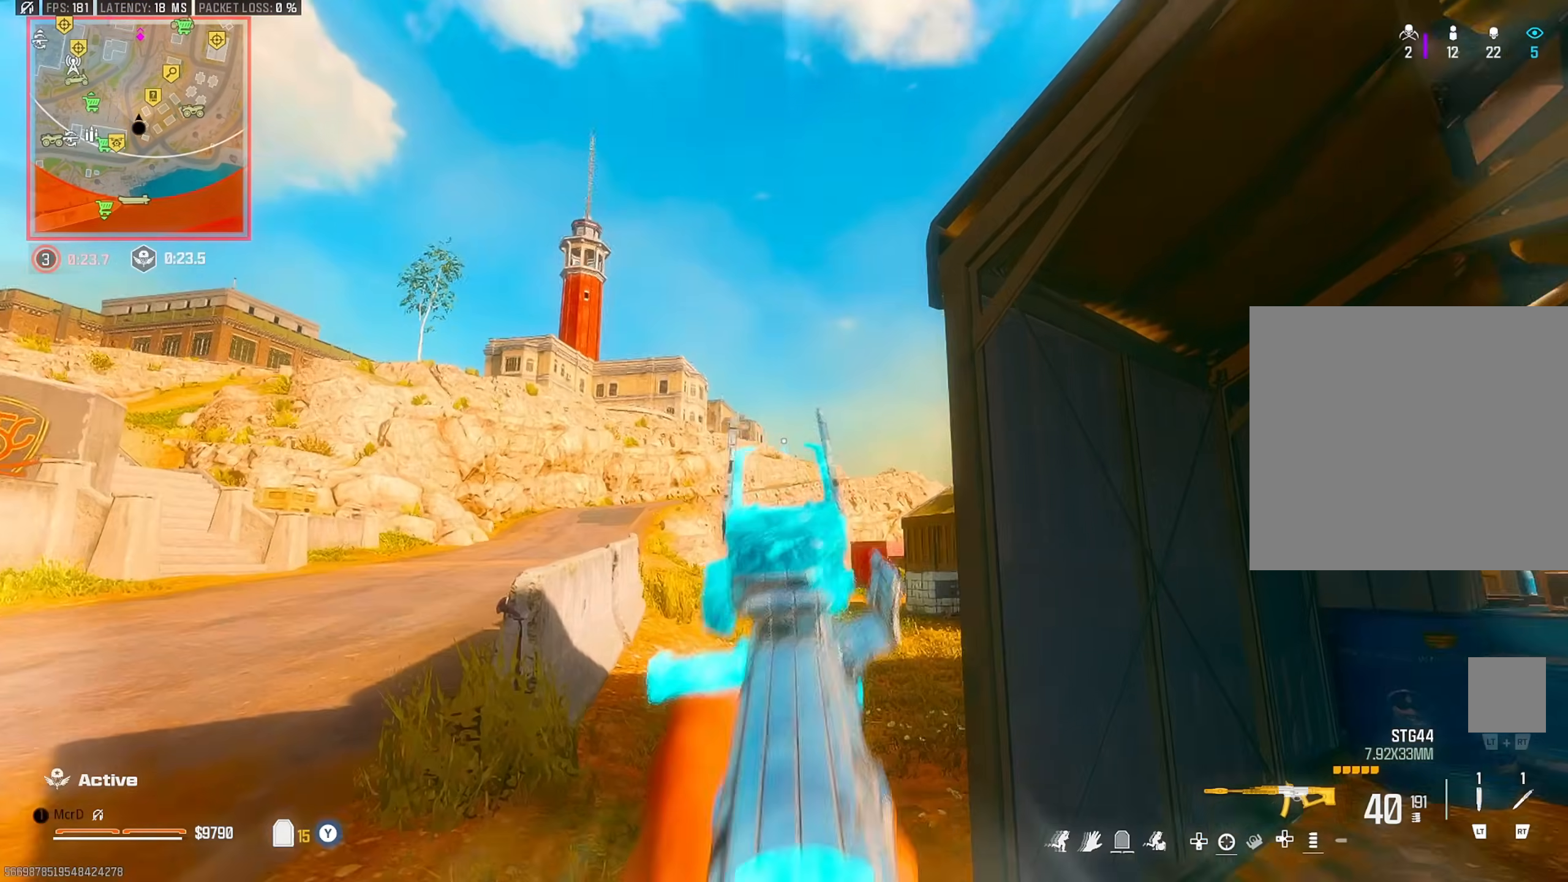
{"buttons": ["TRIANGLE"], "left_stick": "up-right", "right_stick": "right", "events": [[200, "left_stick", "up-left"], [350, "left_stick", "down-right"], [417, "right_stick", "right"], [467, "left_stick", "up-right"], [483, "TRIANGLE", "down"]]}
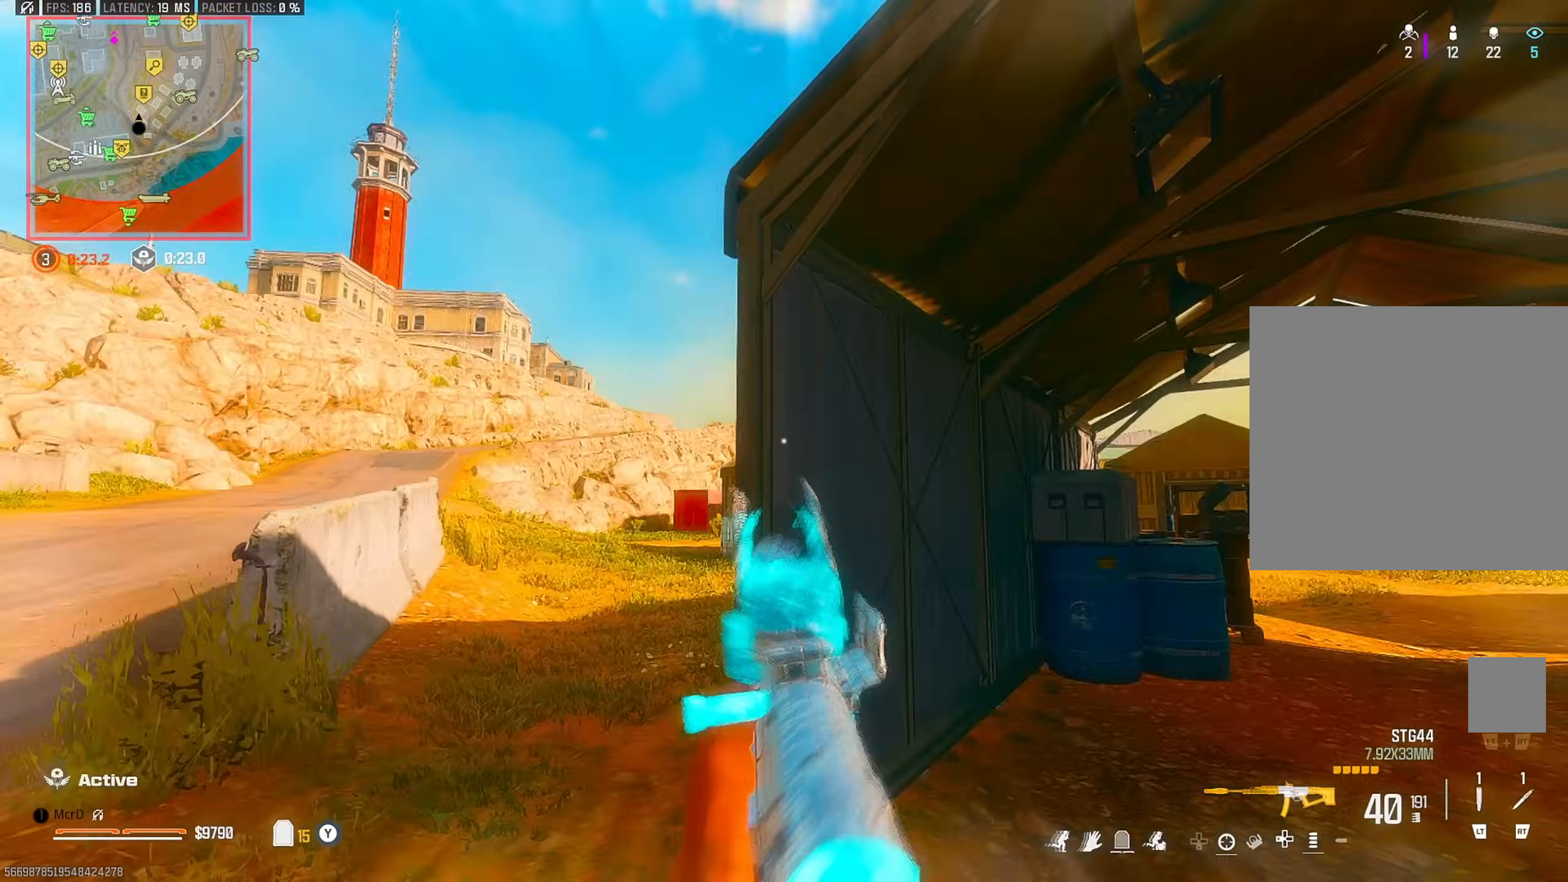
{"buttons": [], "left_stick": "up", "right_stick": "center", "events": [[33, "left_stick", "up"], [83, "TRIANGLE", "up"], [117, "right_stick", "center"], [367, "CIRCLE", "down"], [467, "CIRCLE", "up"]]}
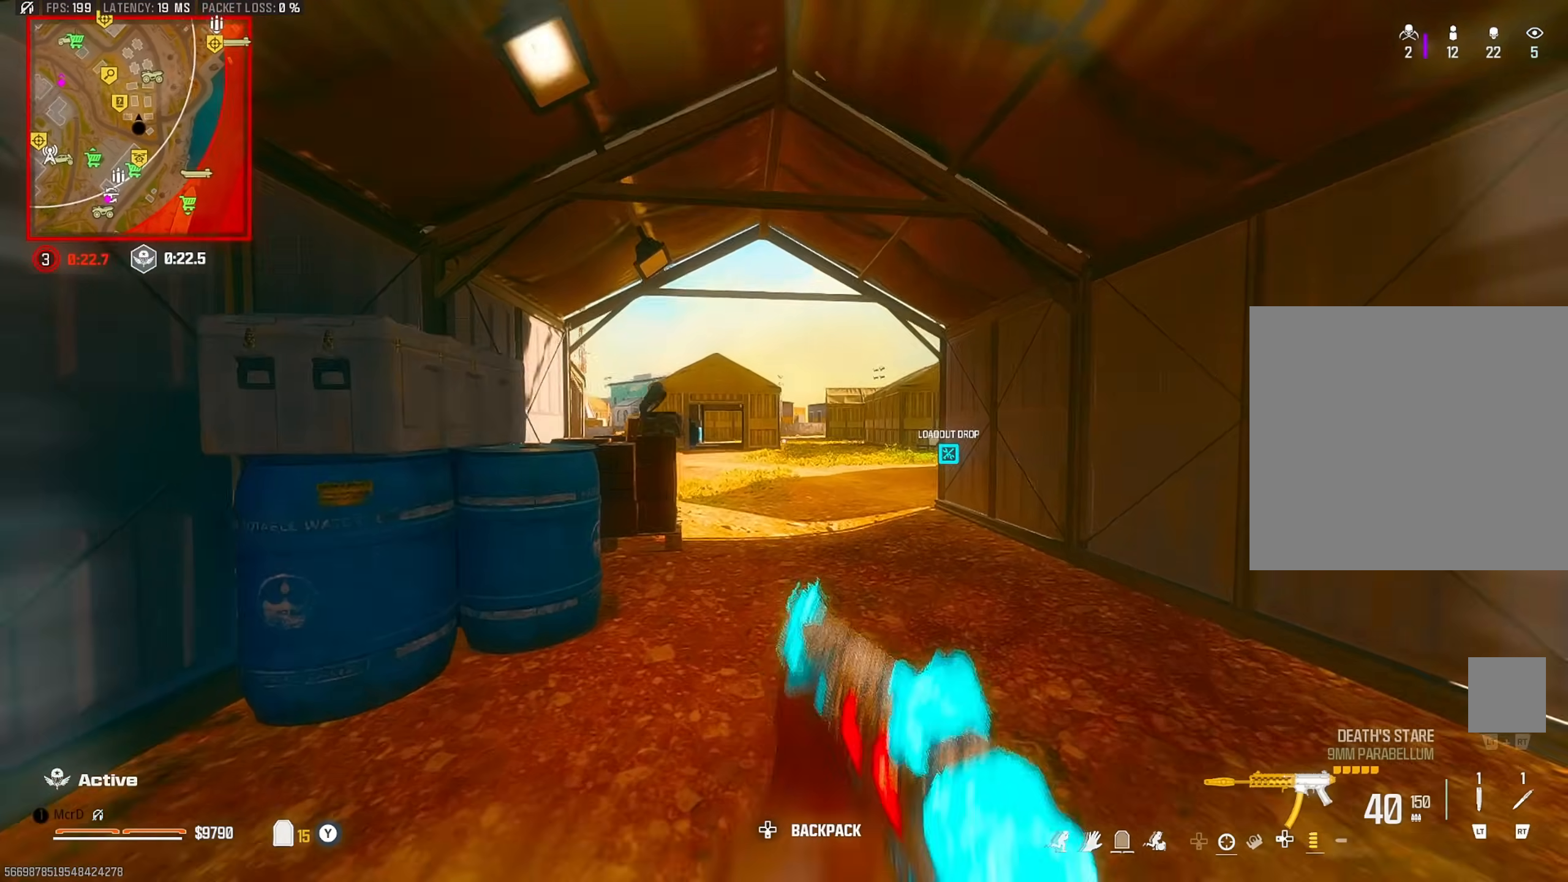
{"buttons": [], "left_stick": "up-left", "right_stick": "left", "events": [[150, "left_stick", "right"], [167, "CROSS", "down"], [250, "CROSS", "up"], [350, "right_stick", "right"], [367, "left_stick", "up"], [433, "left_stick", "up-left"], [483, "right_stick", "left"]]}
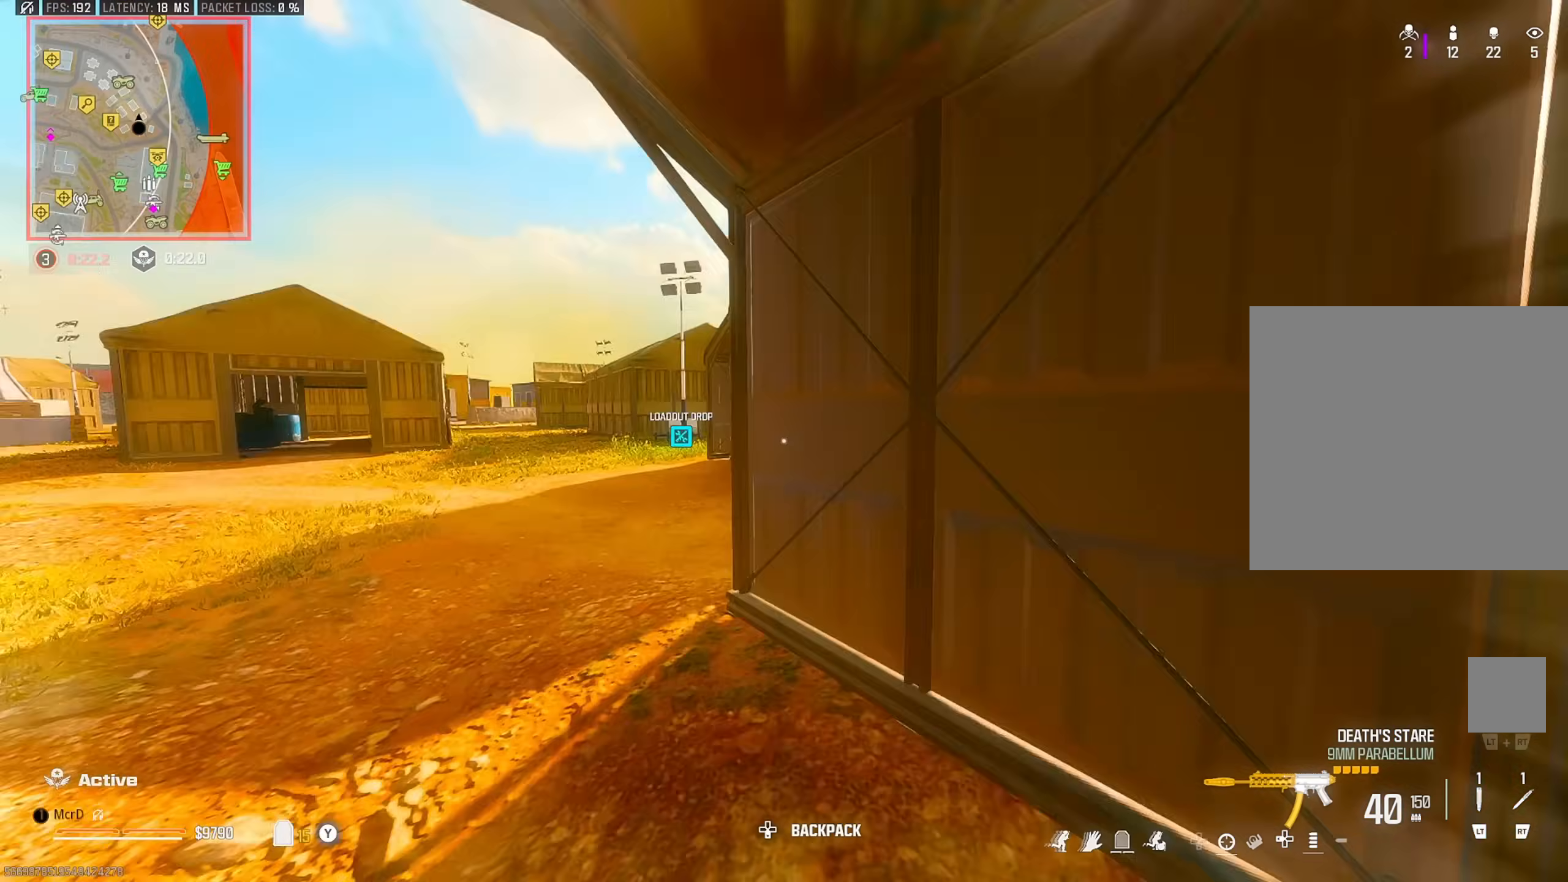
{"buttons": [], "left_stick": "up-right", "right_stick": "right", "events": [[83, "TRIANGLE", "down"], [83, "left_stick", "up"], [117, "CROSS", "down"], [167, "right_stick", "center"], [183, "TRIANGLE", "up"], [200, "CROSS", "up"], [233, "left_stick", "up-right"], [350, "right_stick", "right"]]}
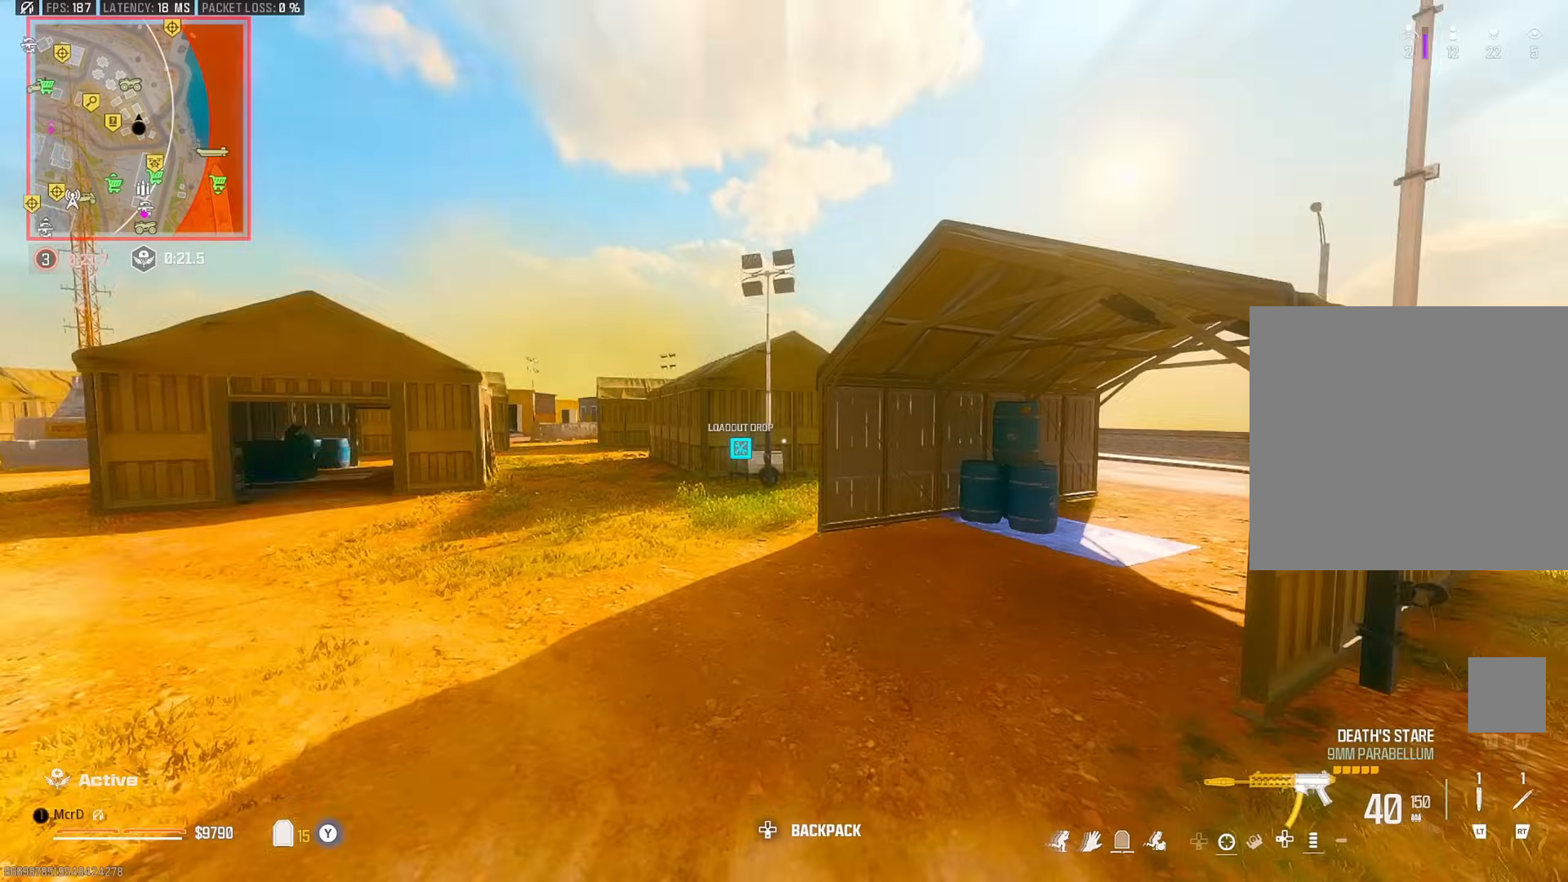
{"buttons": ["TRIANGLE"], "left_stick": "up-right", "right_stick": "center", "events": [[50, "CIRCLE", "down"], [67, "right_stick", "center"], [167, "CIRCLE", "up"], [383, "CROSS", "down"], [450, "TRIANGLE", "down"], [467, "CROSS", "up"]]}
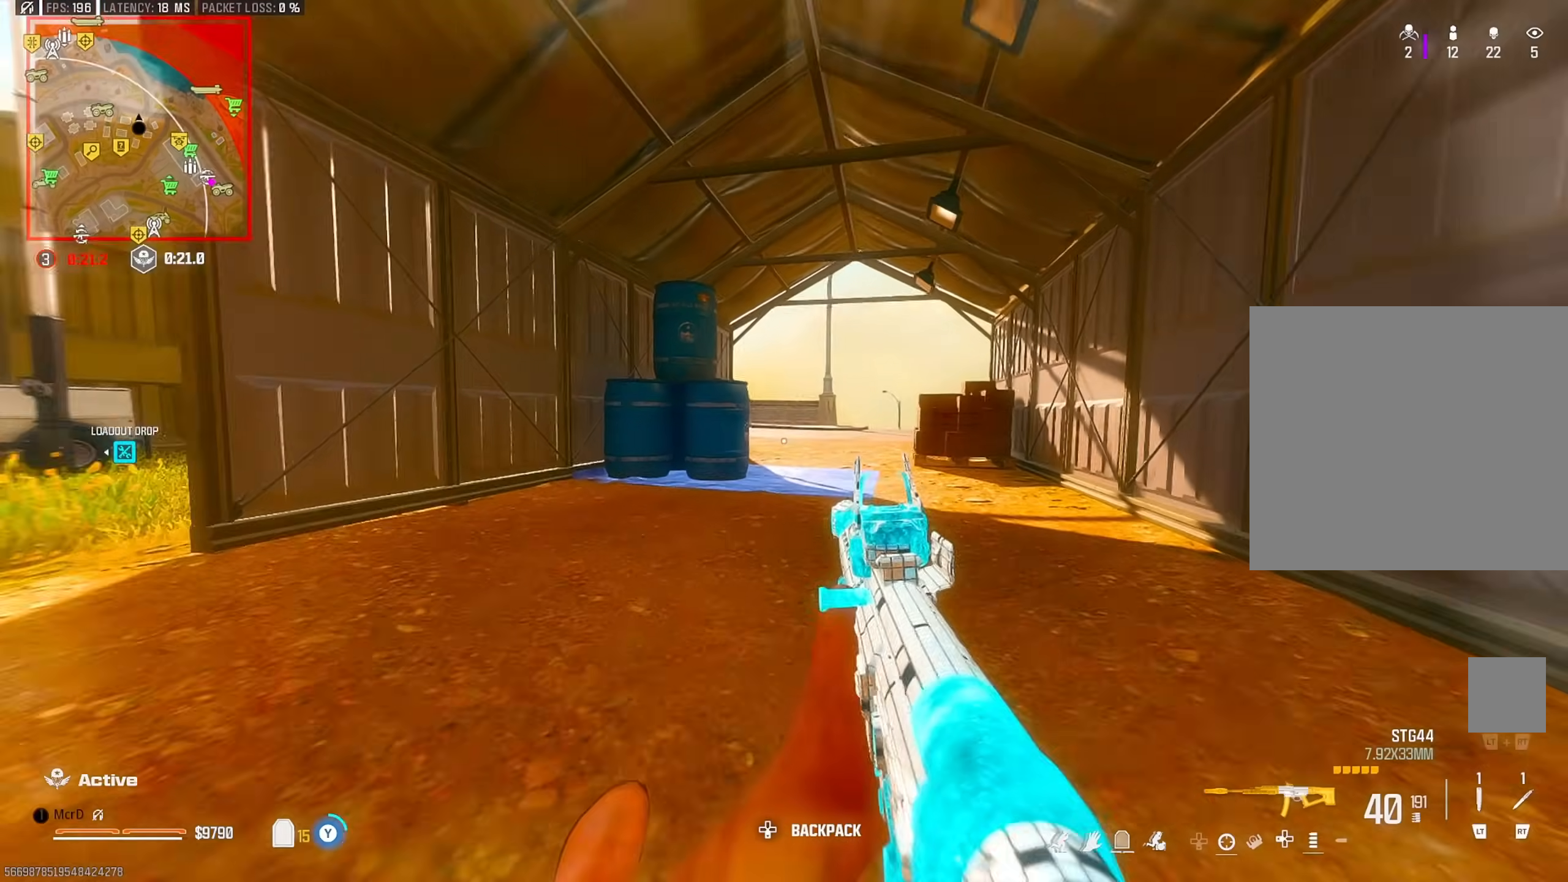
{"buttons": ["CROSS"], "left_stick": "up", "right_stick": "center", "events": [[83, "TRIANGLE", "up"], [183, "right_stick", "right"], [267, "left_stick", "up"], [333, "right_stick", "left"], [467, "CROSS", "down"], [483, "right_stick", "center"]]}
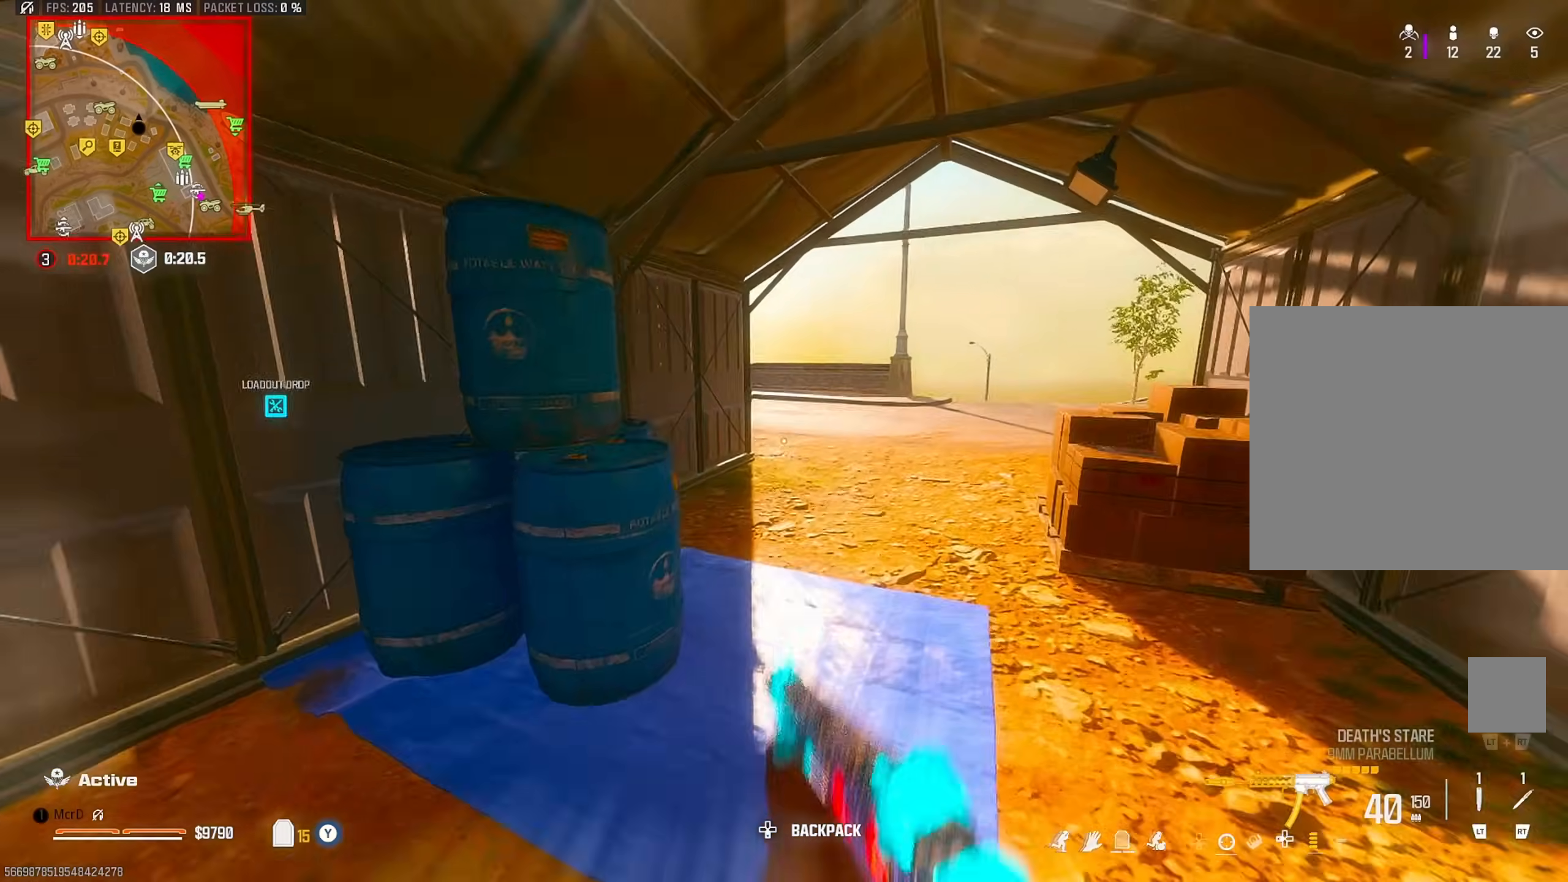
{"buttons": [], "left_stick": "up", "right_stick": "center", "events": [[83, "CROSS", "up"], [317, "CIRCLE", "down"], [433, "CIRCLE", "up"]]}
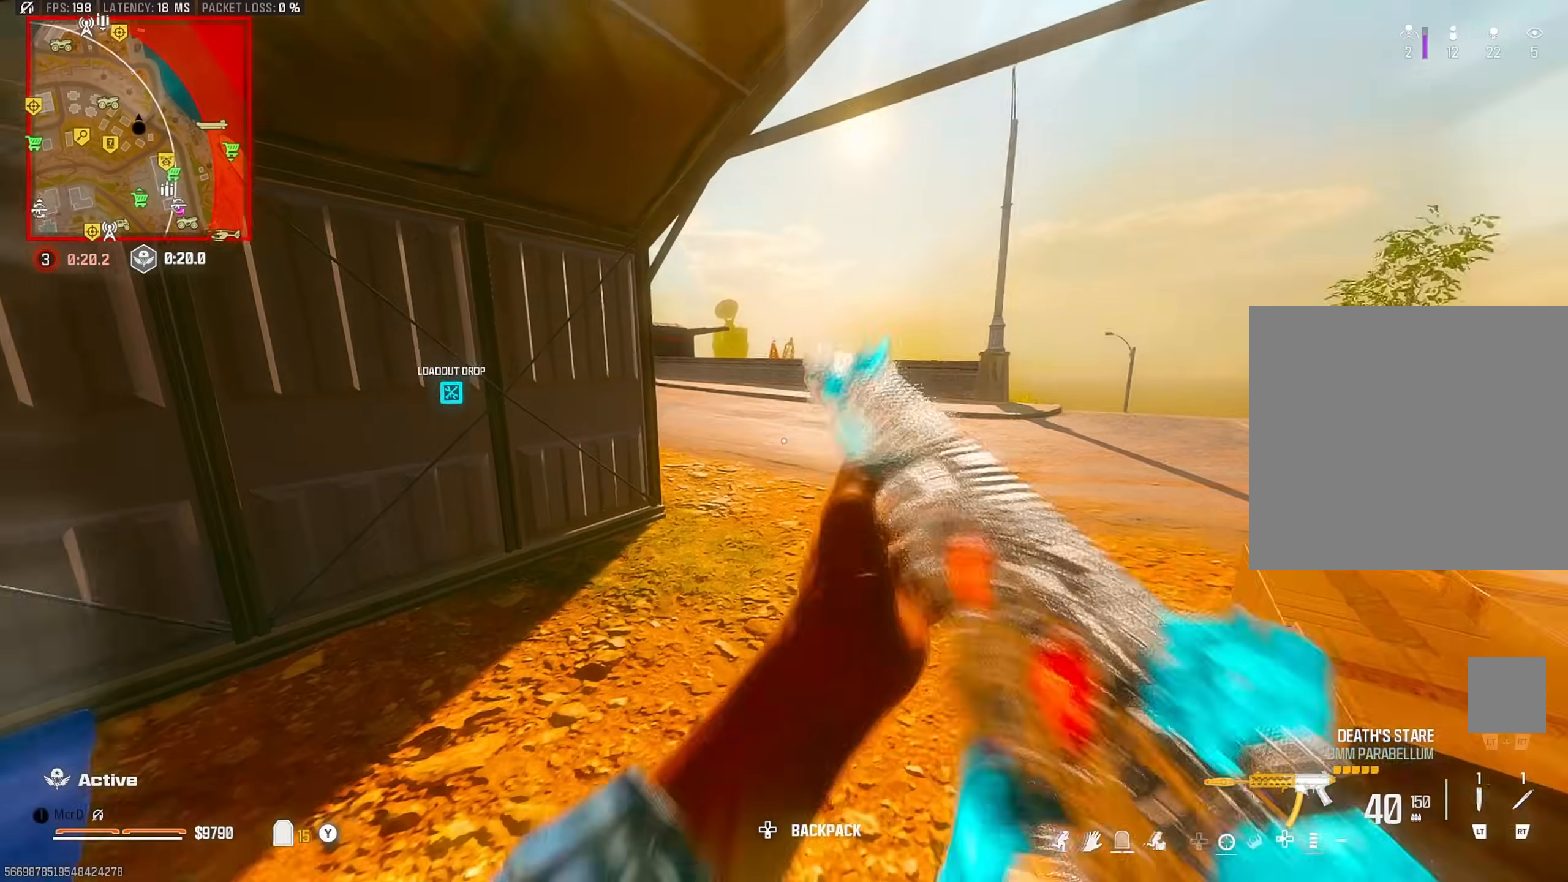
{"buttons": [], "left_stick": "up", "right_stick": "center", "events": [[117, "CROSS", "down"], [250, "CROSS", "up"], [250, "left_stick", "center"], [367, "left_stick", "up"]]}
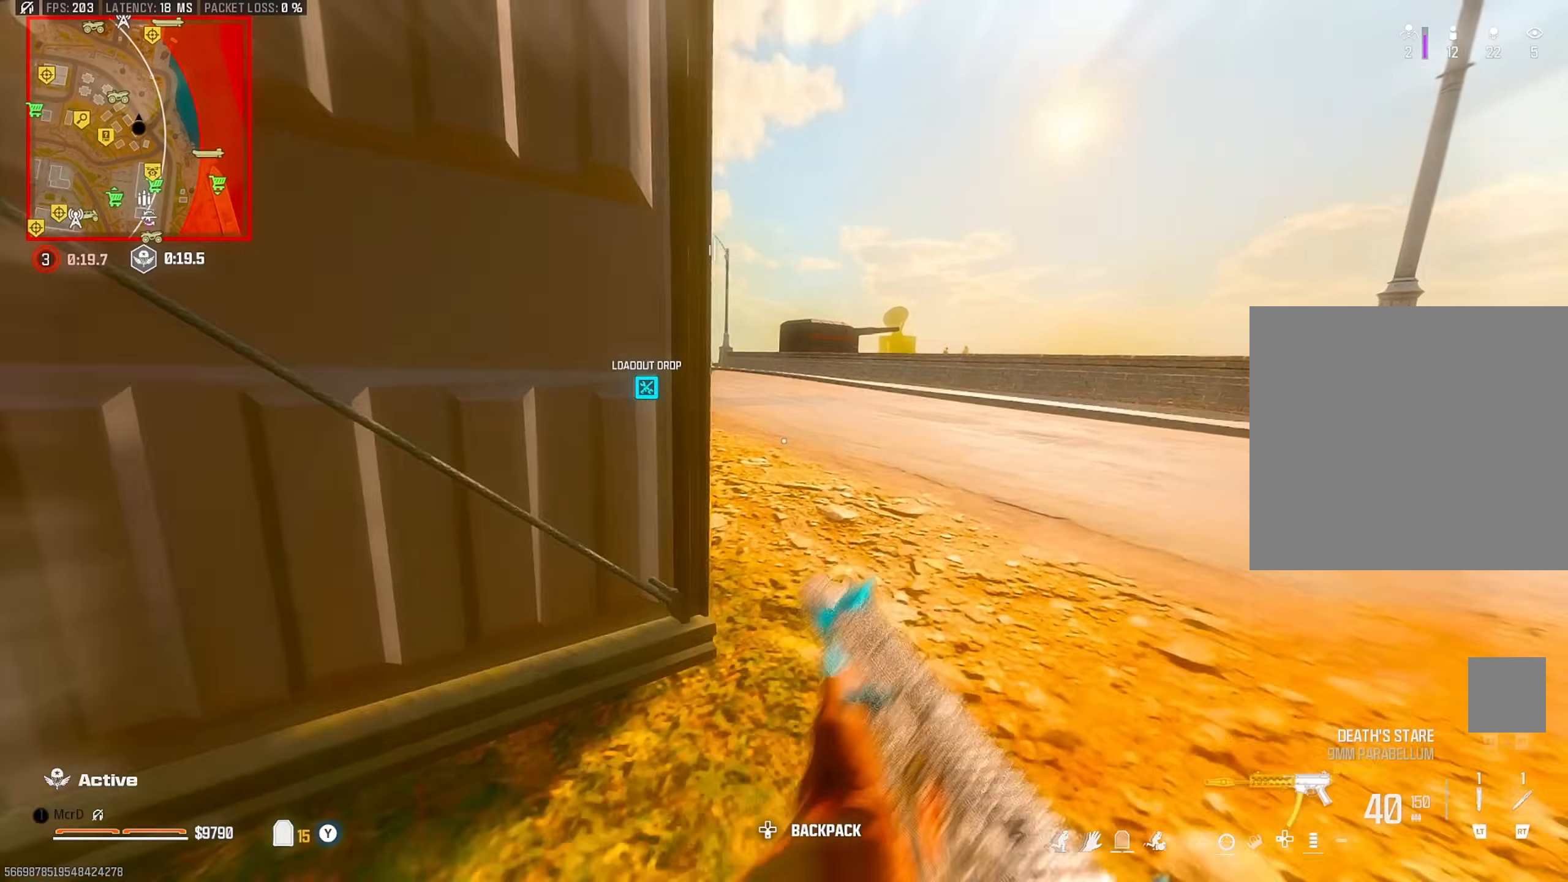
{"buttons": [], "left_stick": "up", "right_stick": "left", "events": [[100, "left_stick", "right"], [250, "right_stick", "right"], [283, "left_stick", "up"], [367, "right_stick", "left"]]}
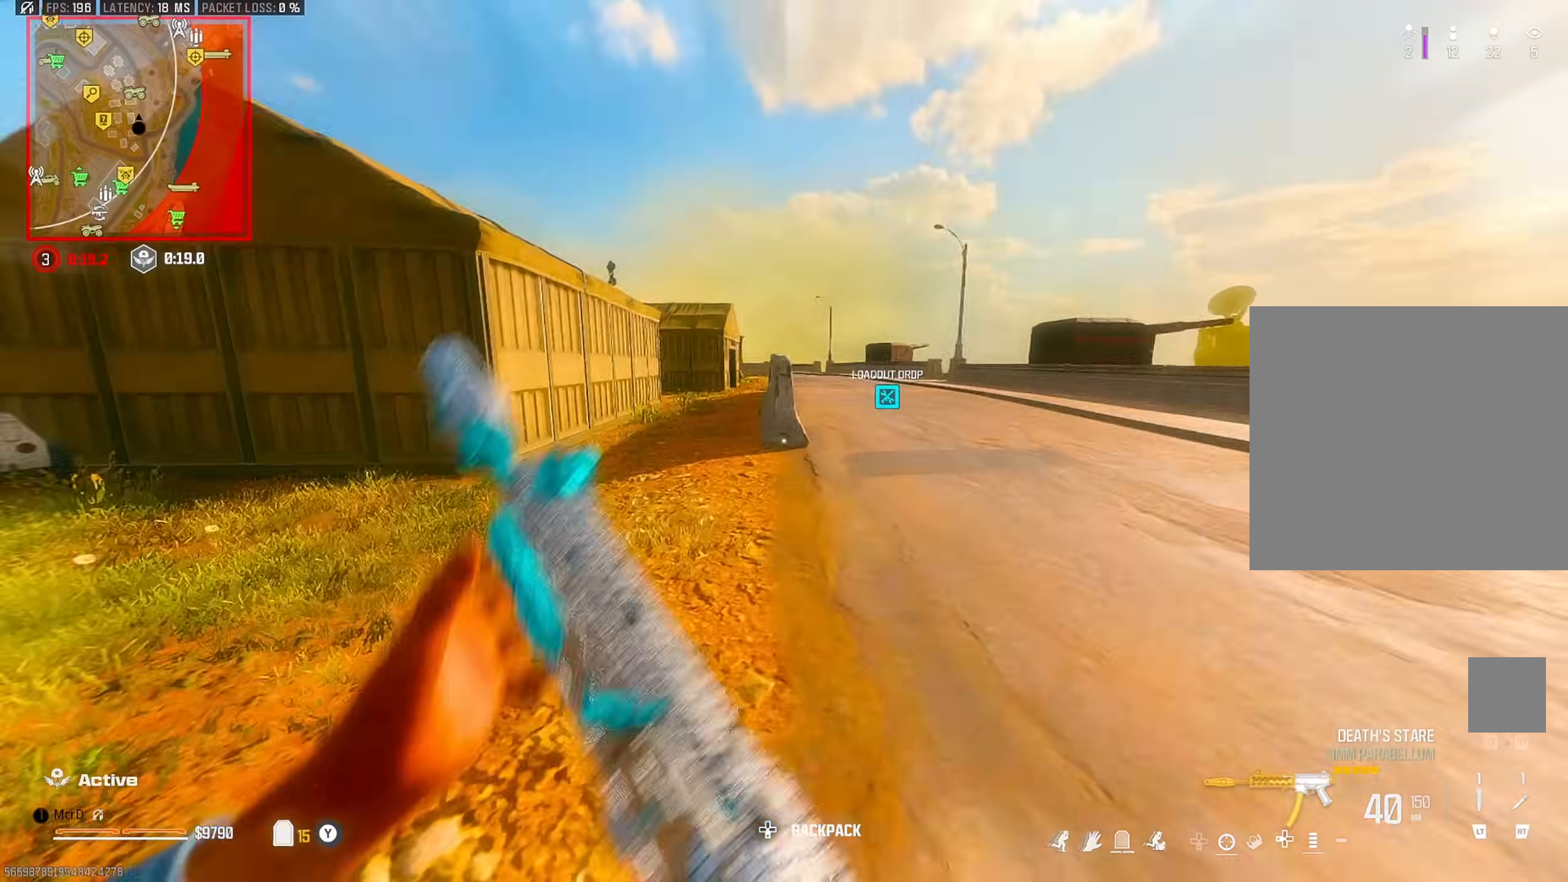
{"buttons": ["CIRCLE"], "left_stick": "up", "right_stick": "center", "events": [[17, "right_stick", "center"], [50, "CROSS", "down"], [133, "CROSS", "up"], [217, "TRIANGLE", "down"], [300, "TRIANGLE", "up"], [500, "CIRCLE", "down"]]}
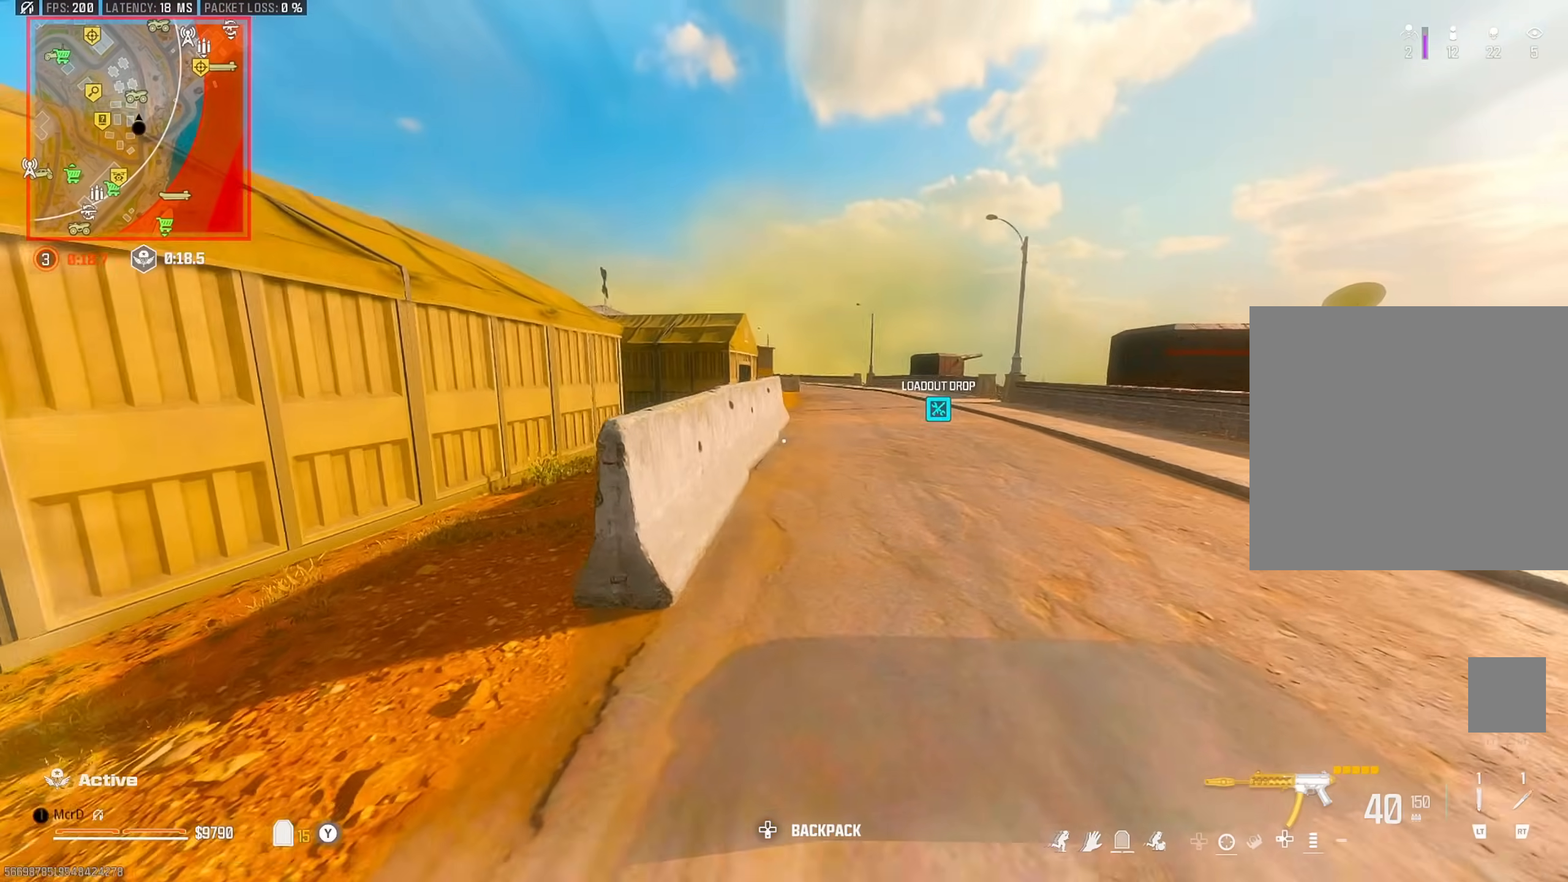
{"buttons": [], "left_stick": "right", "right_stick": "center", "events": [[67, "CIRCLE", "up"], [250, "CROSS", "down"], [283, "left_stick", "up-right"], [350, "CROSS", "up"], [383, "left_stick", "right"]]}
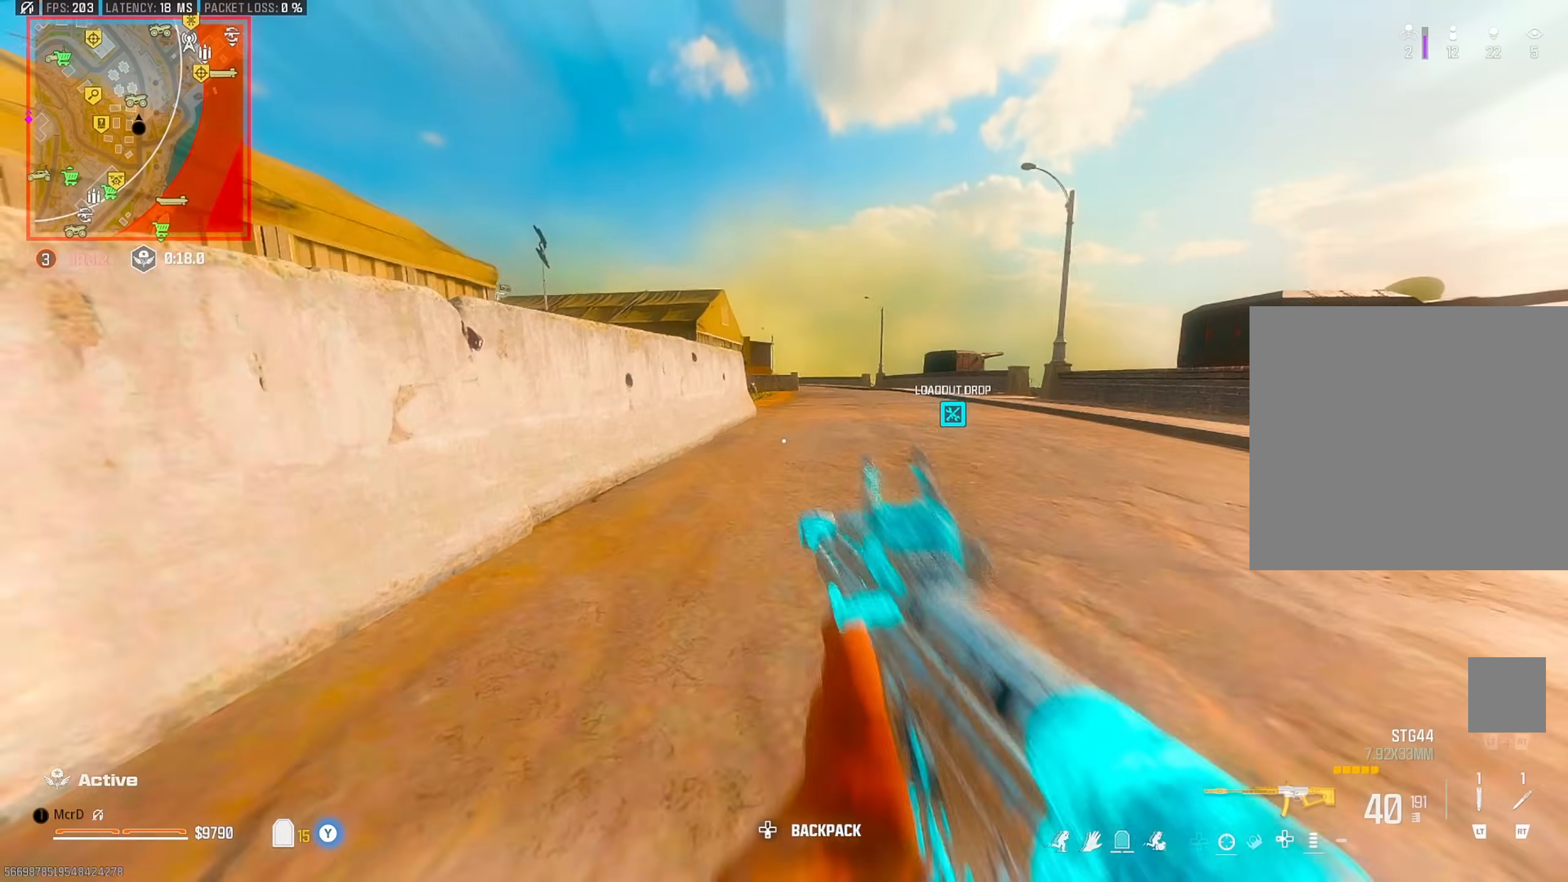
{"buttons": [], "left_stick": "up", "right_stick": "center", "events": [[50, "right_stick", "right"], [133, "left_stick", "up"], [200, "right_stick", "left"], [267, "TRIANGLE", "down"], [317, "CROSS", "down"], [333, "right_stick", "center"], [350, "TRIANGLE", "up"], [417, "CROSS", "up"]]}
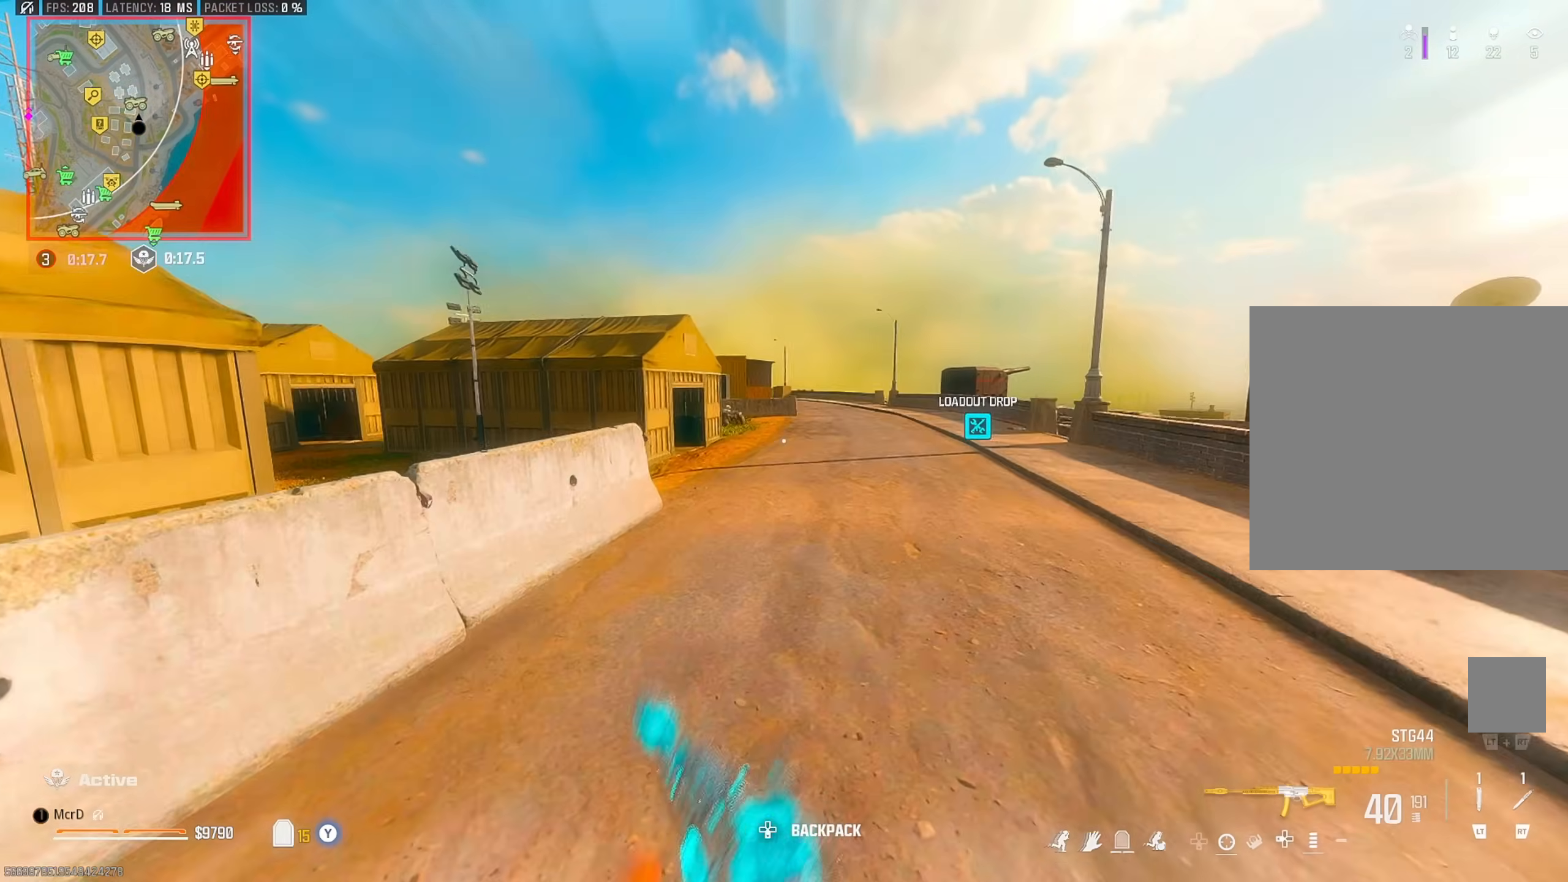
{"buttons": ["CROSS"], "left_stick": "up", "right_stick": "left", "events": [[217, "CIRCLE", "down"], [283, "CIRCLE", "up"], [417, "right_stick", "left"], [483, "CROSS", "down"]]}
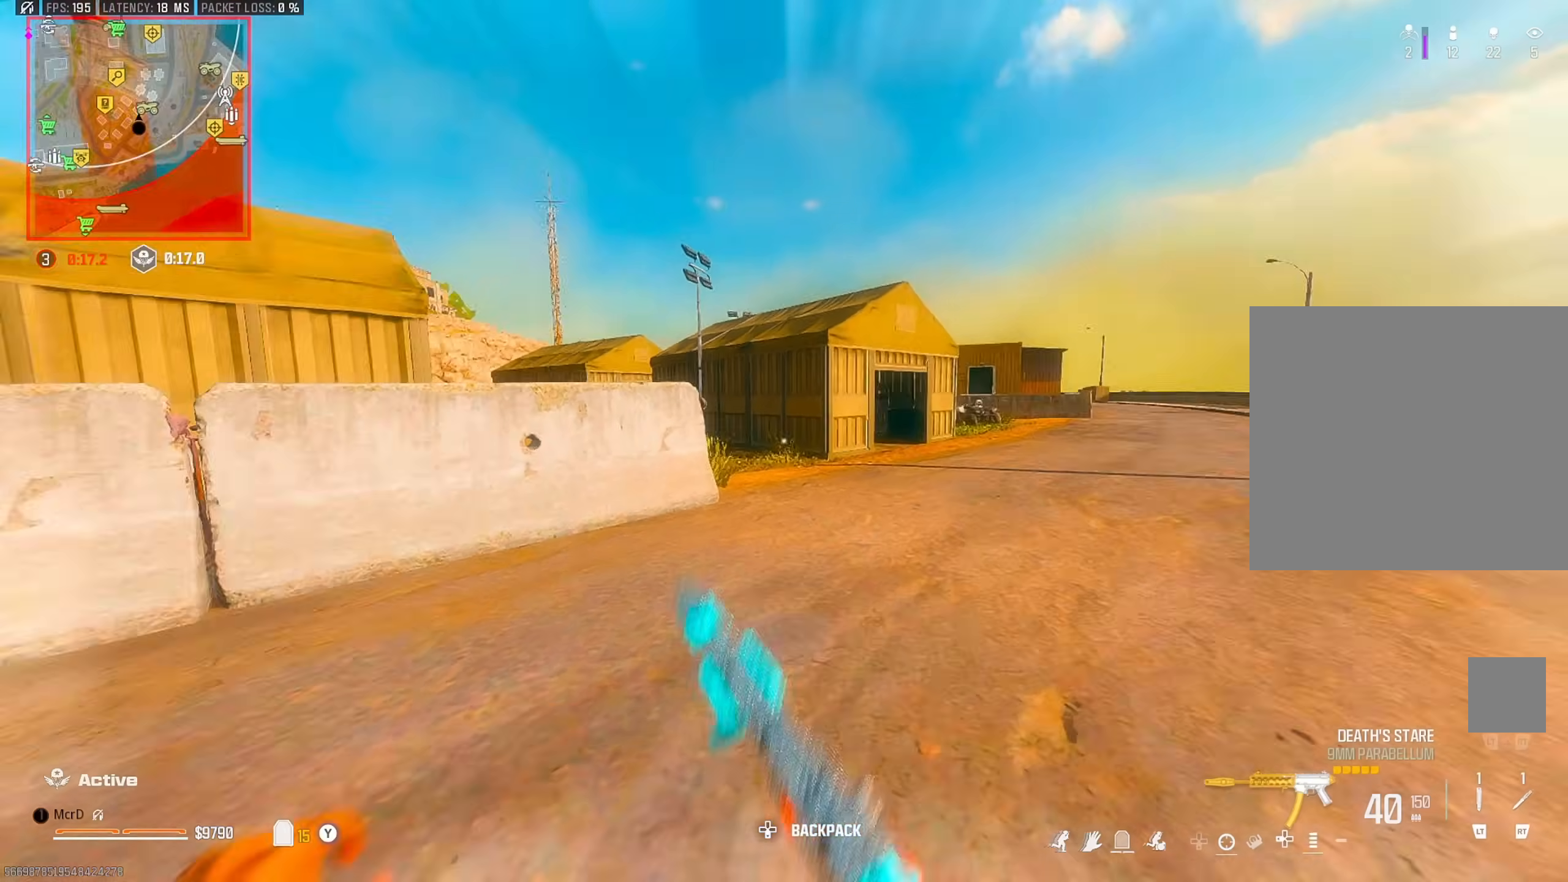
{"buttons": [], "left_stick": "down-right", "right_stick": "center", "events": [[17, "right_stick", "up-left"], [67, "CROSS", "up"], [67, "left_stick", "right"], [117, "right_stick", "center"], [133, "left_stick", "down-right"]]}
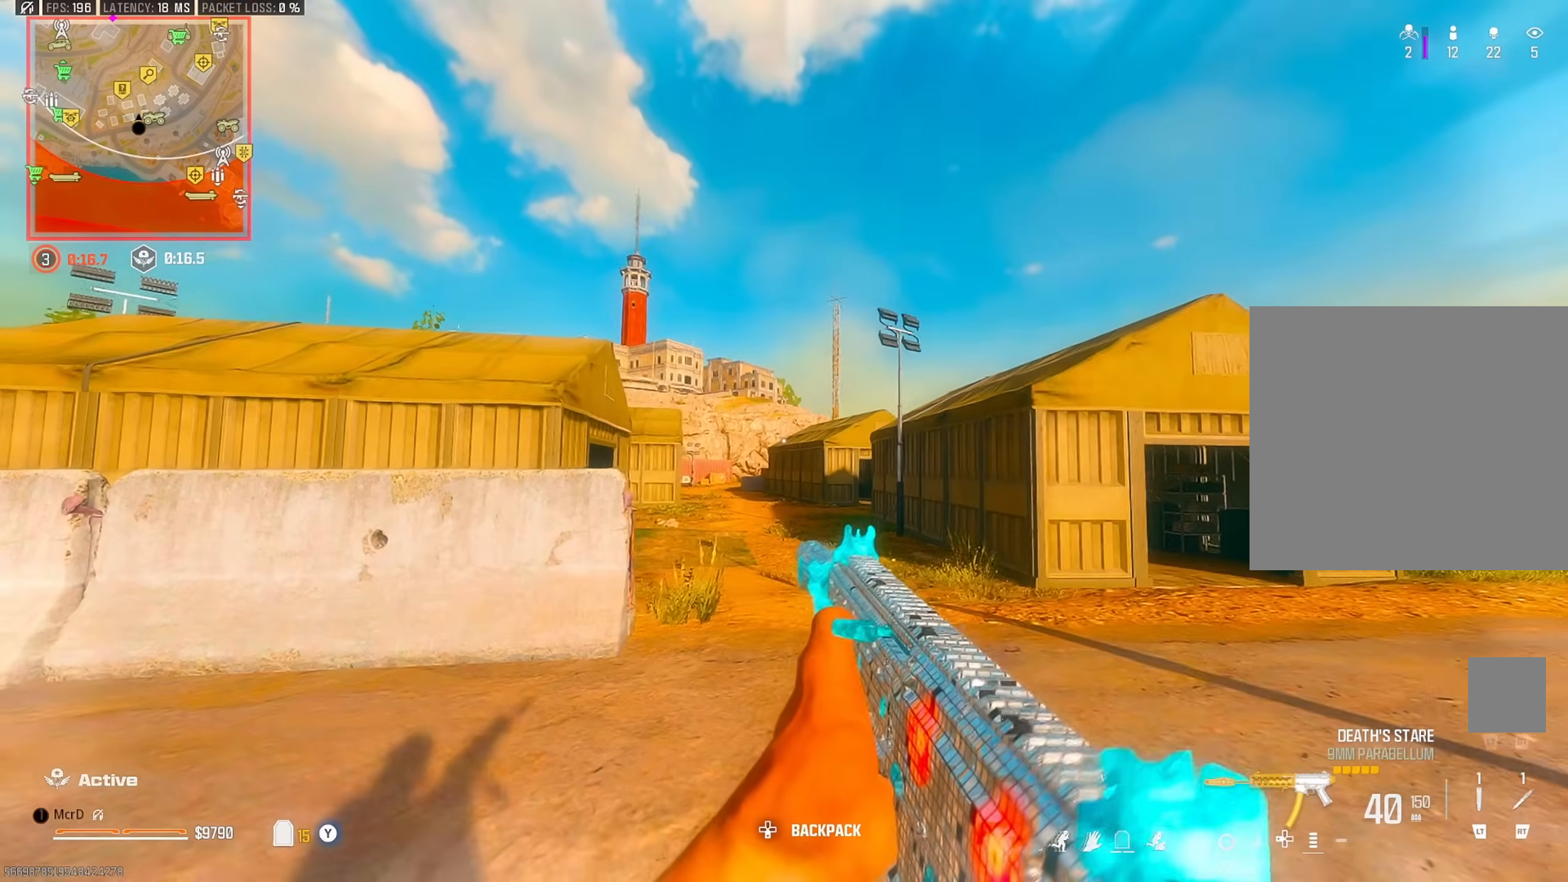
{"buttons": ["TRIANGLE"], "left_stick": "up", "right_stick": "center", "events": [[100, "right_stick", "right"], [117, "left_stick", "up-right"], [200, "left_stick", "up"], [267, "right_stick", "down-left"], [333, "CROSS", "down"], [367, "right_stick", "center"], [417, "CROSS", "up"], [483, "TRIANGLE", "down"]]}
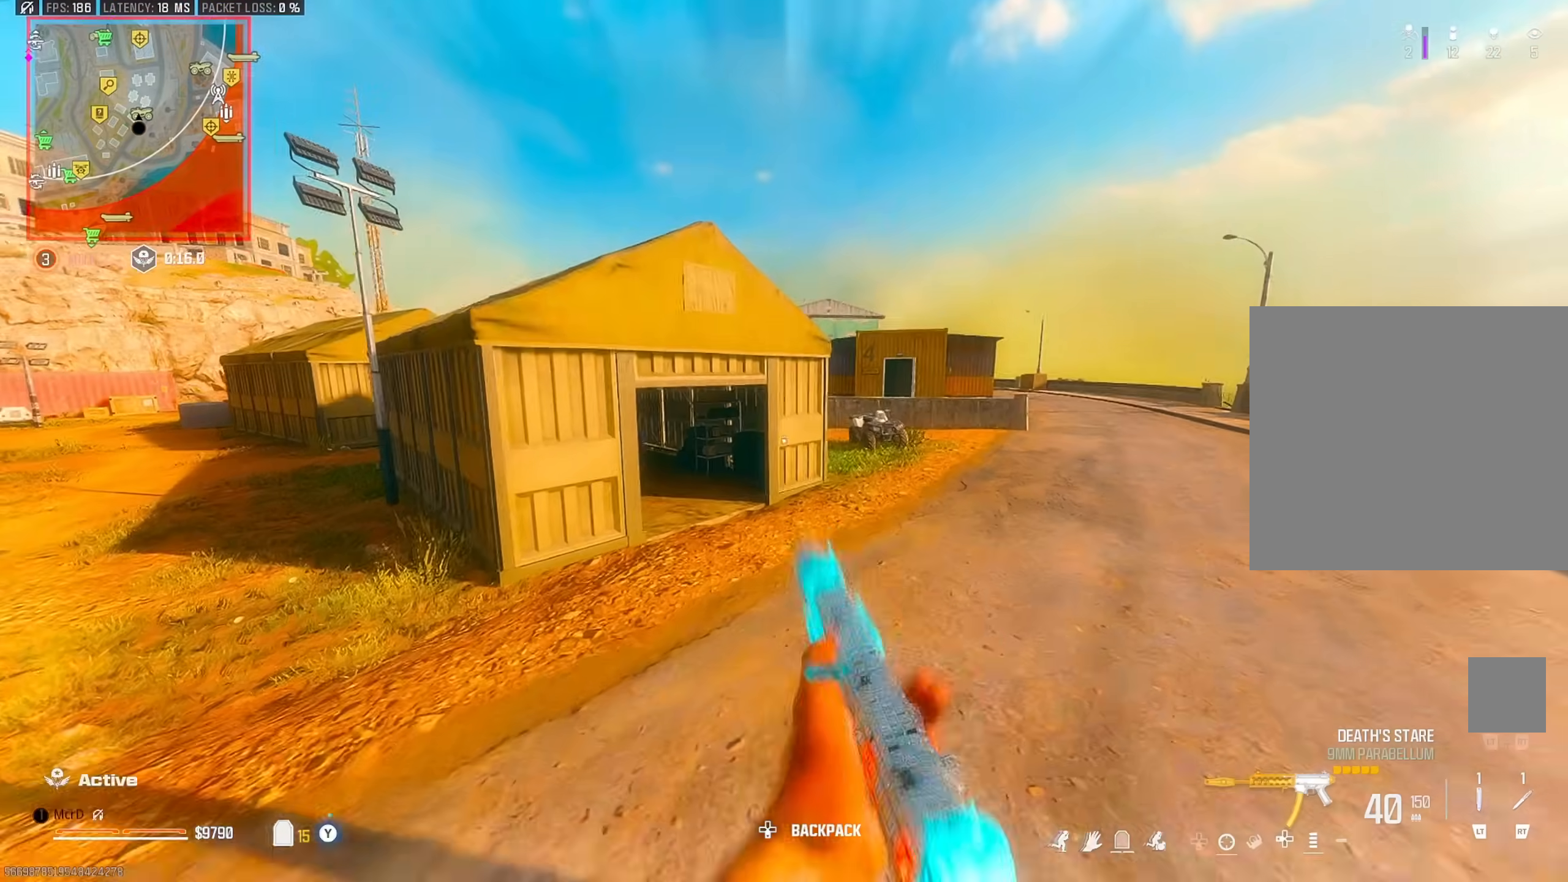
{"buttons": [], "left_stick": "up", "right_stick": "center", "events": [[50, "TRIANGLE", "up"], [250, "CIRCLE", "down"], [283, "CIRCLE", "up"]]}
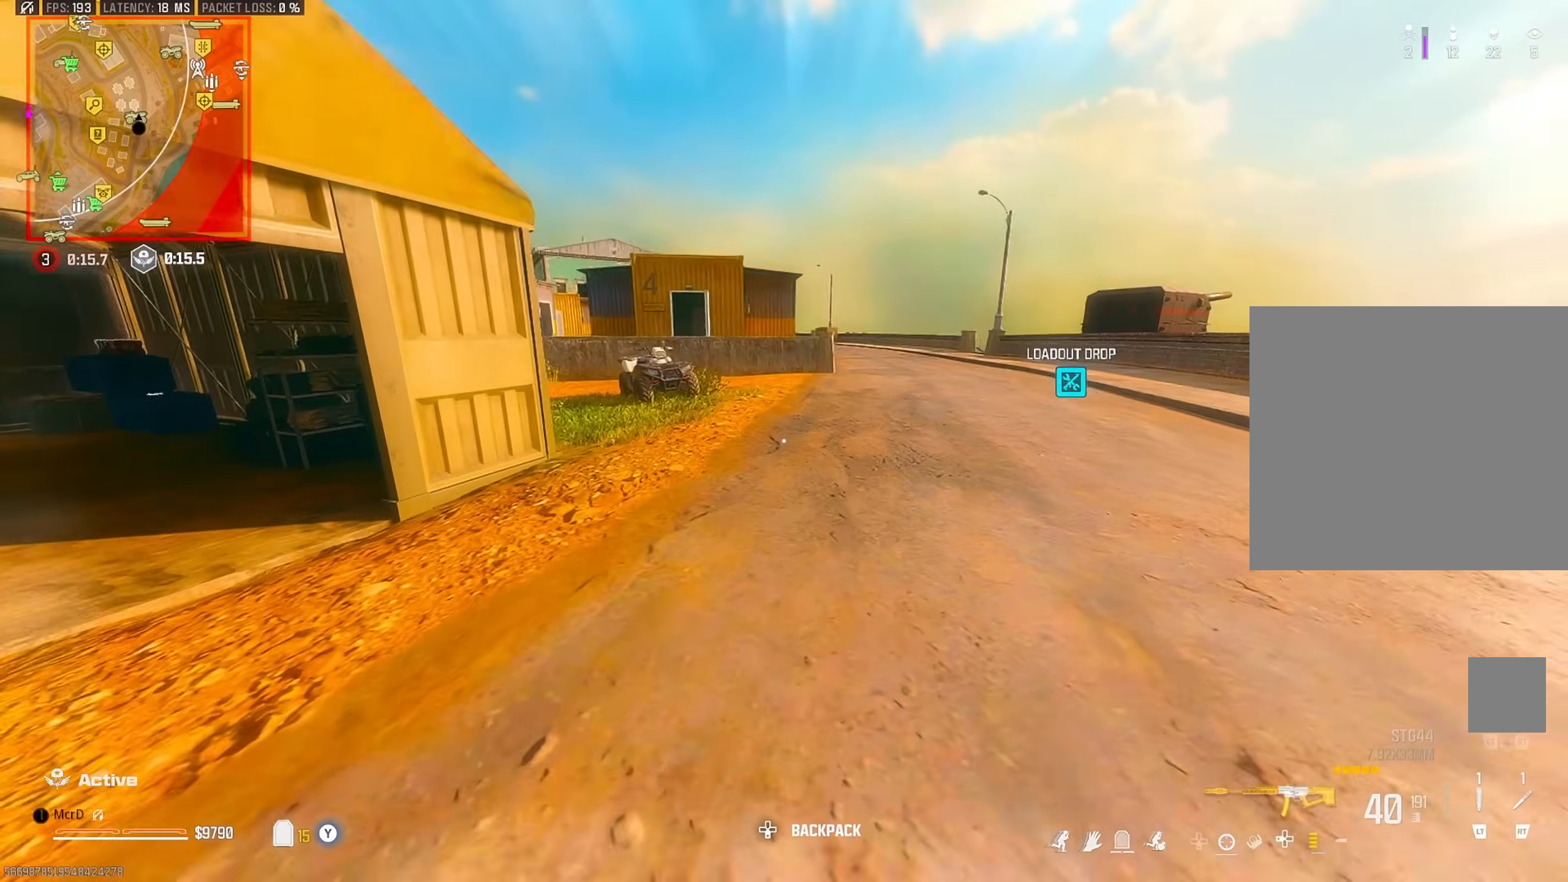
{"buttons": [], "left_stick": "up", "right_stick": "right", "events": [[17, "CROSS", "down"], [100, "left_stick", "up-right"], [117, "CROSS", "up"], [367, "right_stick", "right"], [450, "left_stick", "up"]]}
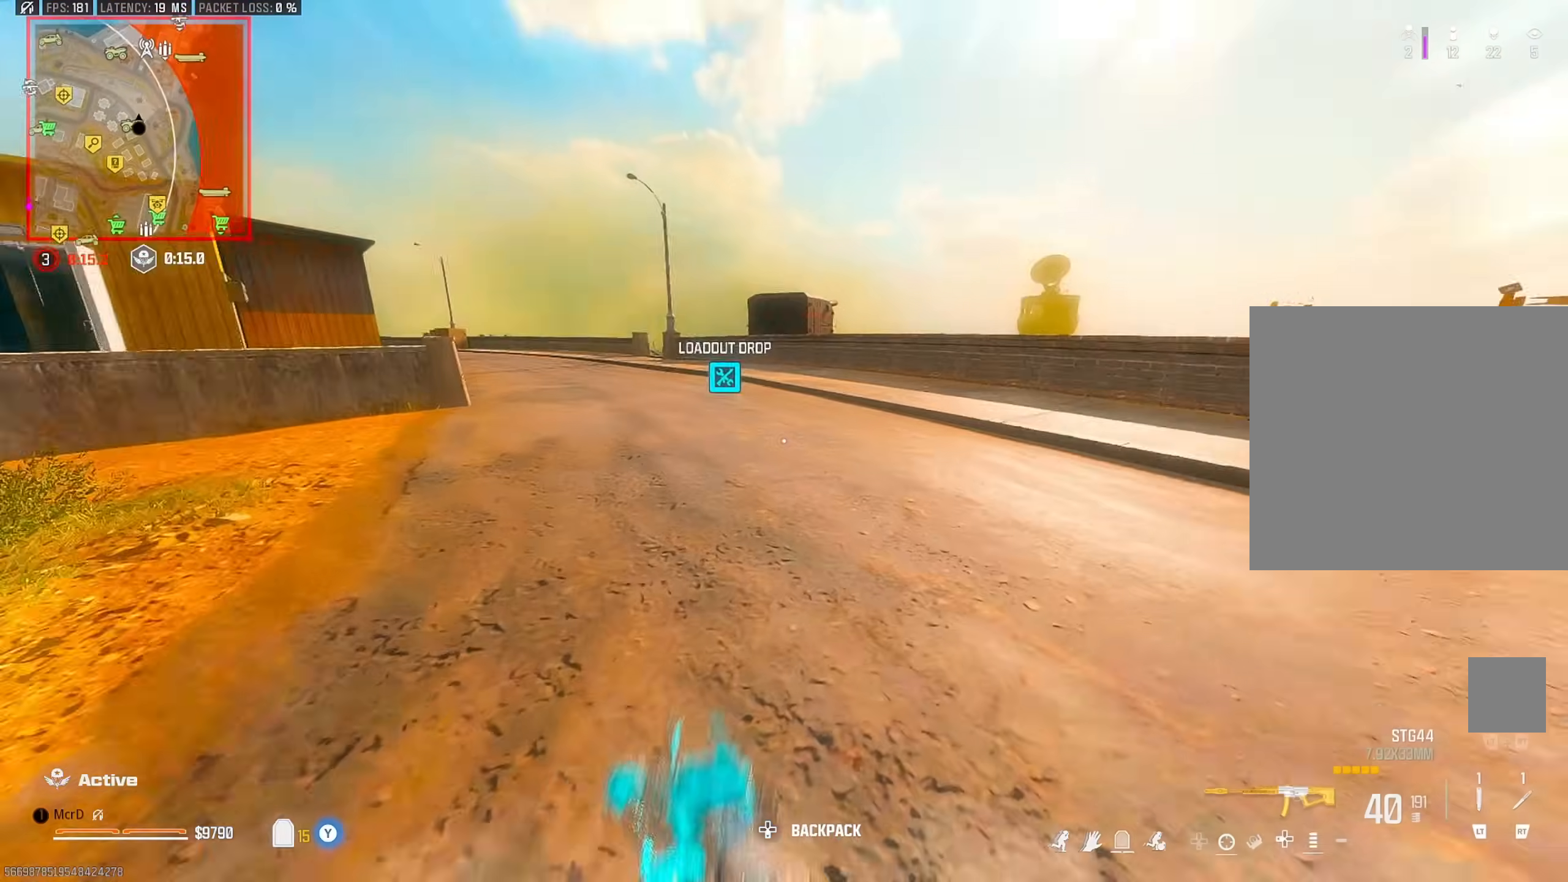
{"buttons": [], "left_stick": "up", "right_stick": "center", "events": [[17, "right_stick", "center"], [67, "right_stick", "left"], [100, "TRIANGLE", "down"], [150, "CROSS", "down"], [200, "TRIANGLE", "up"], [217, "right_stick", "center"], [233, "CROSS", "up"]]}
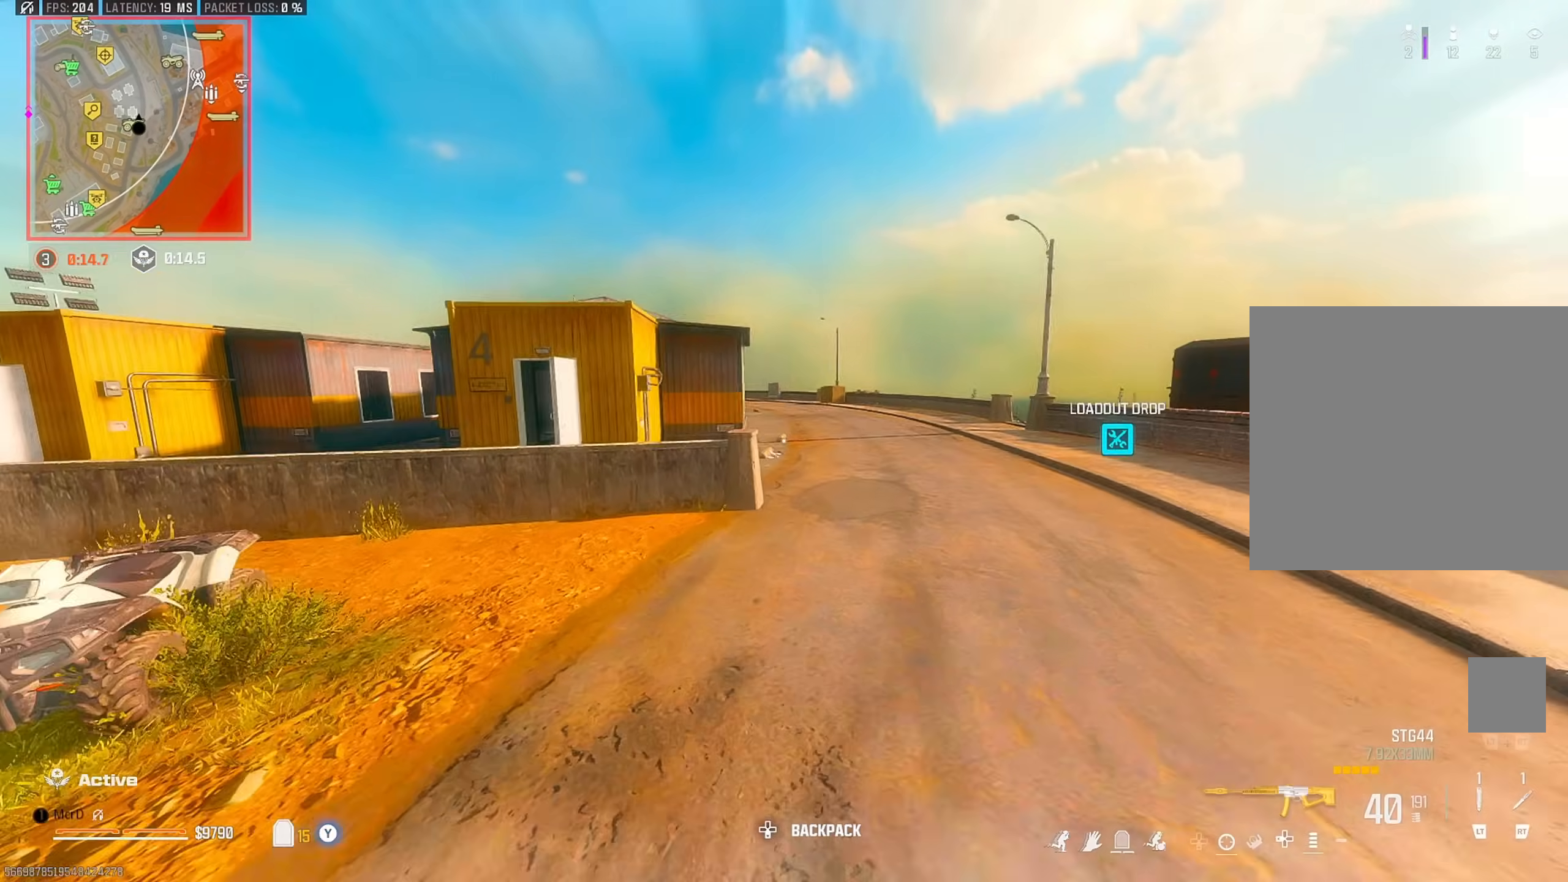
{"buttons": [], "left_stick": "right", "right_stick": "center", "events": [[100, "CIRCLE", "down"], [183, "CIRCLE", "up"], [333, "CROSS", "down"], [450, "CROSS", "up"], [483, "left_stick", "right"]]}
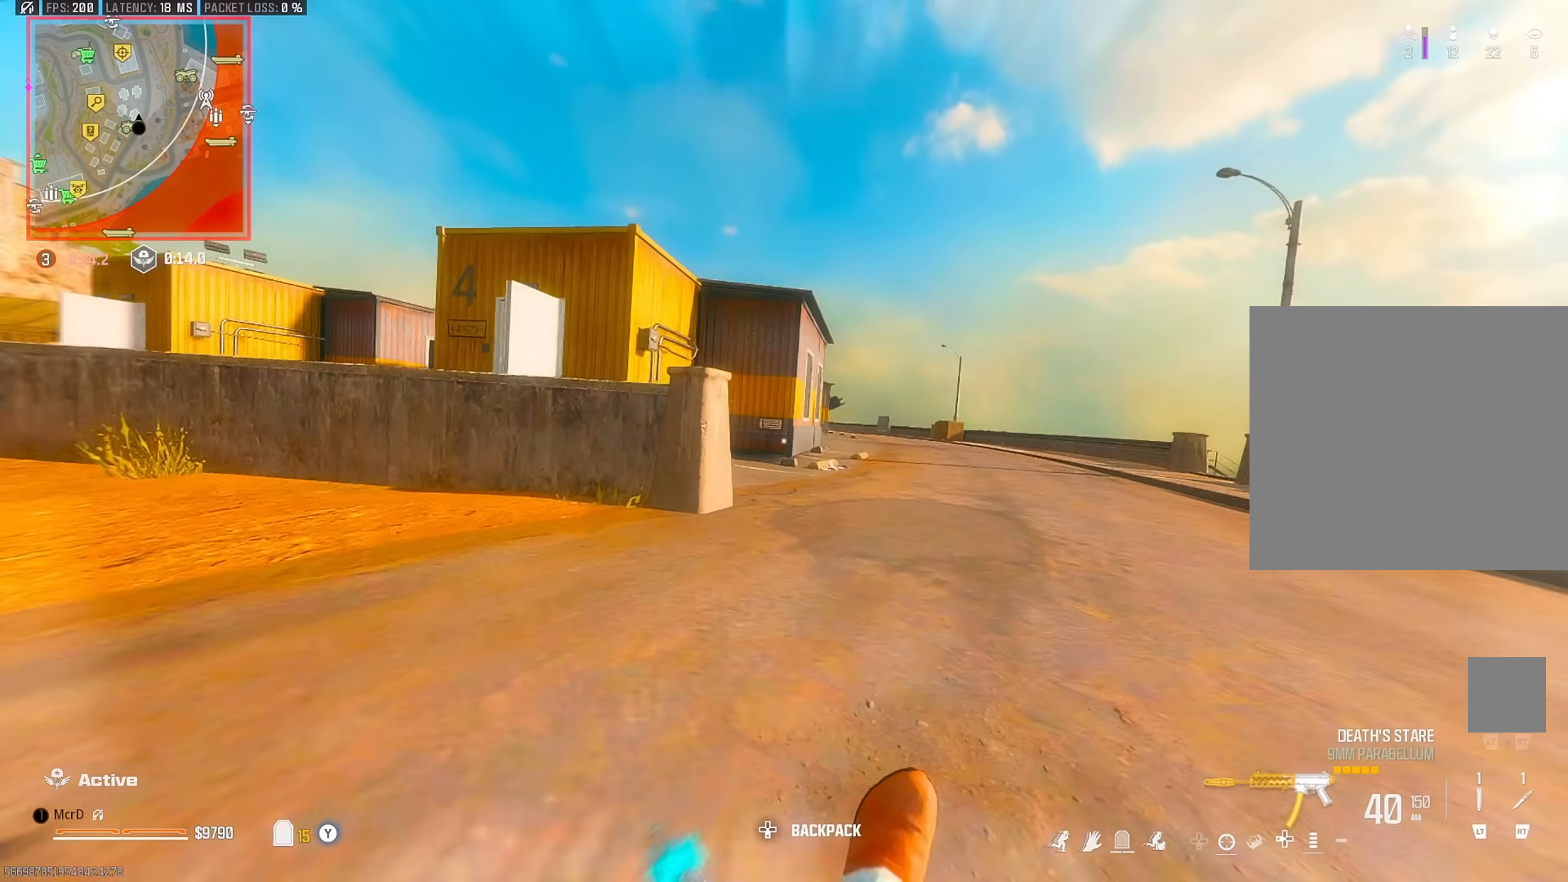
{"buttons": ["CROSS"], "left_stick": "up", "right_stick": "center", "events": [[33, "left_stick", "down-right"], [150, "right_stick", "right"], [217, "left_stick", "up-right"], [300, "left_stick", "up"], [317, "right_stick", "left"], [350, "TRIANGLE", "down"], [417, "TRIANGLE", "up"], [467, "CROSS", "down"], [467, "right_stick", "center"]]}
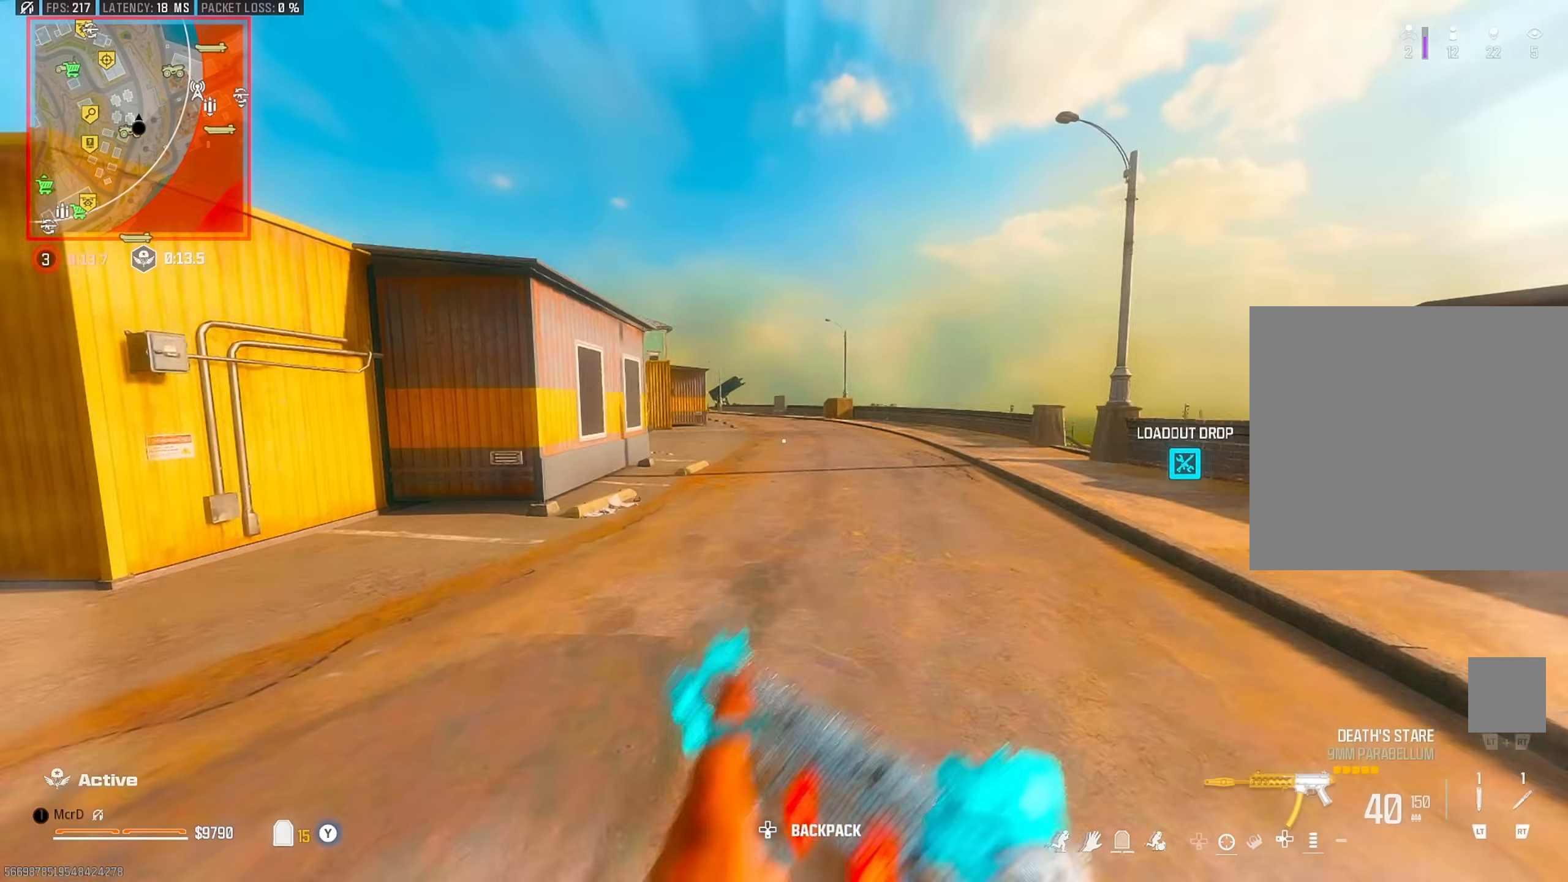
{"buttons": [], "left_stick": "up", "right_stick": "center", "events": [[67, "CROSS", "up"], [383, "CIRCLE", "down"], [500, "CIRCLE", "up"]]}
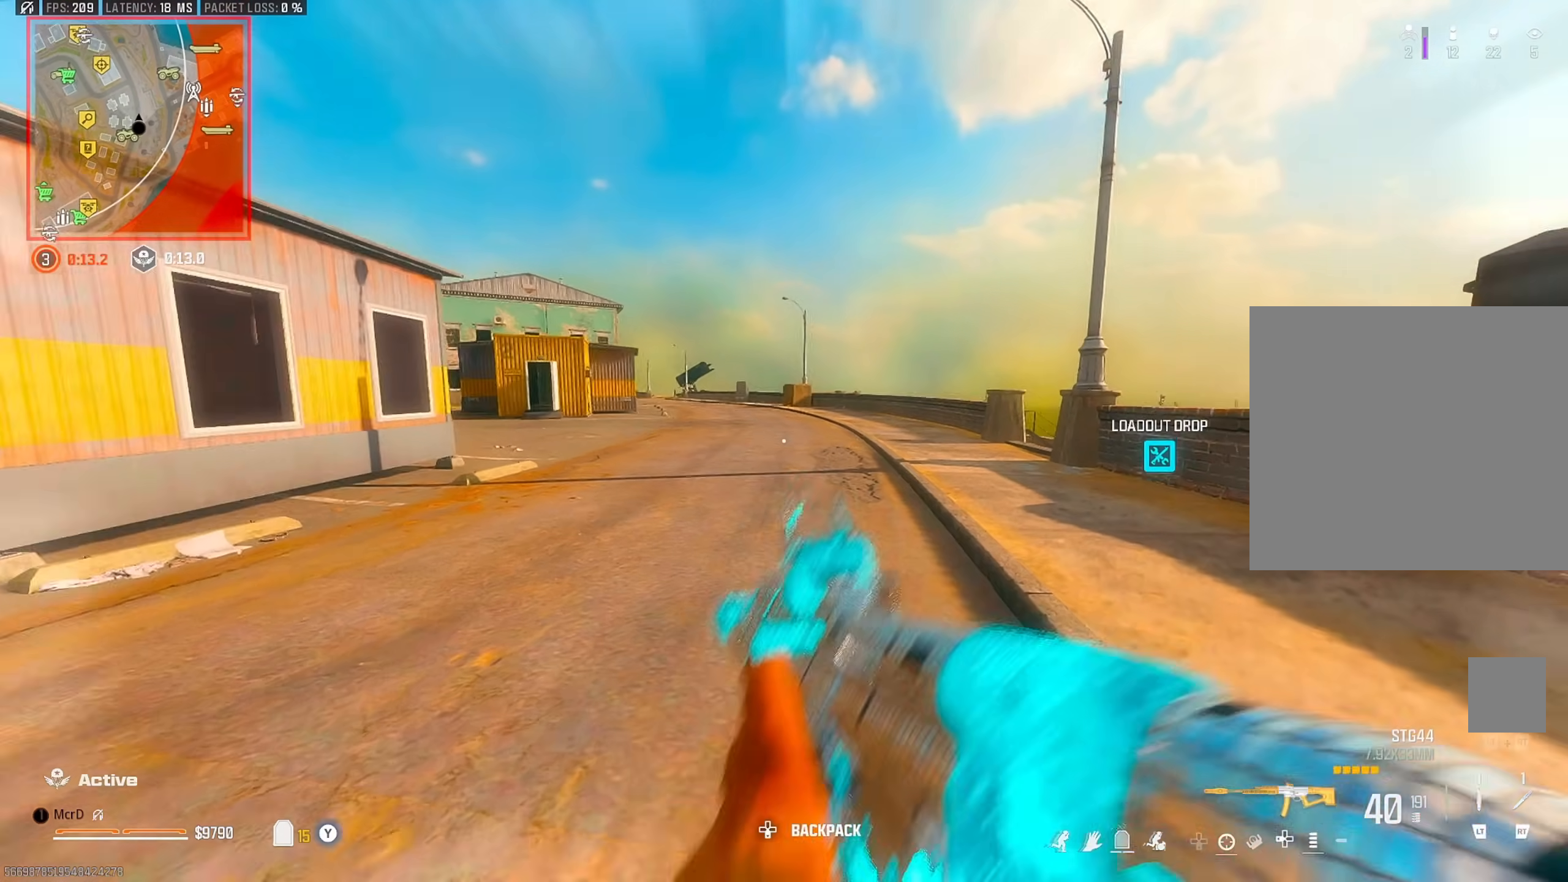
{"buttons": [], "left_stick": "up", "right_stick": "center", "events": [[150, "CROSS", "down"], [250, "CROSS", "up"], [417, "L3", "down"], [500, "L3", "up"]]}
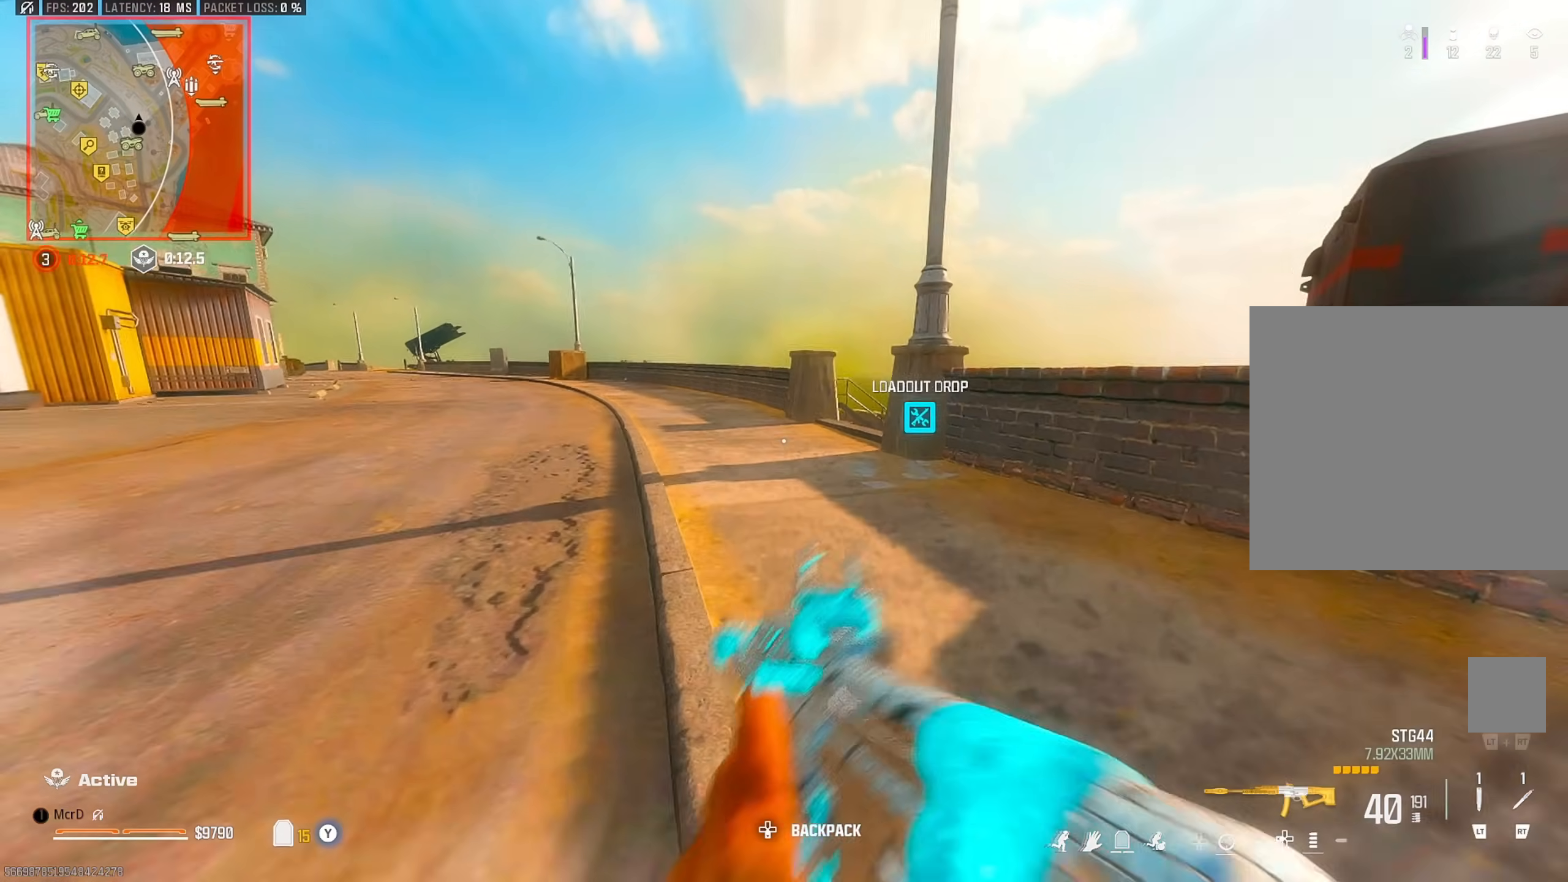
{"buttons": [], "left_stick": "up", "right_stick": "center", "events": [[33, "TRIANGLE", "down"], [133, "TRIANGLE", "up"]]}
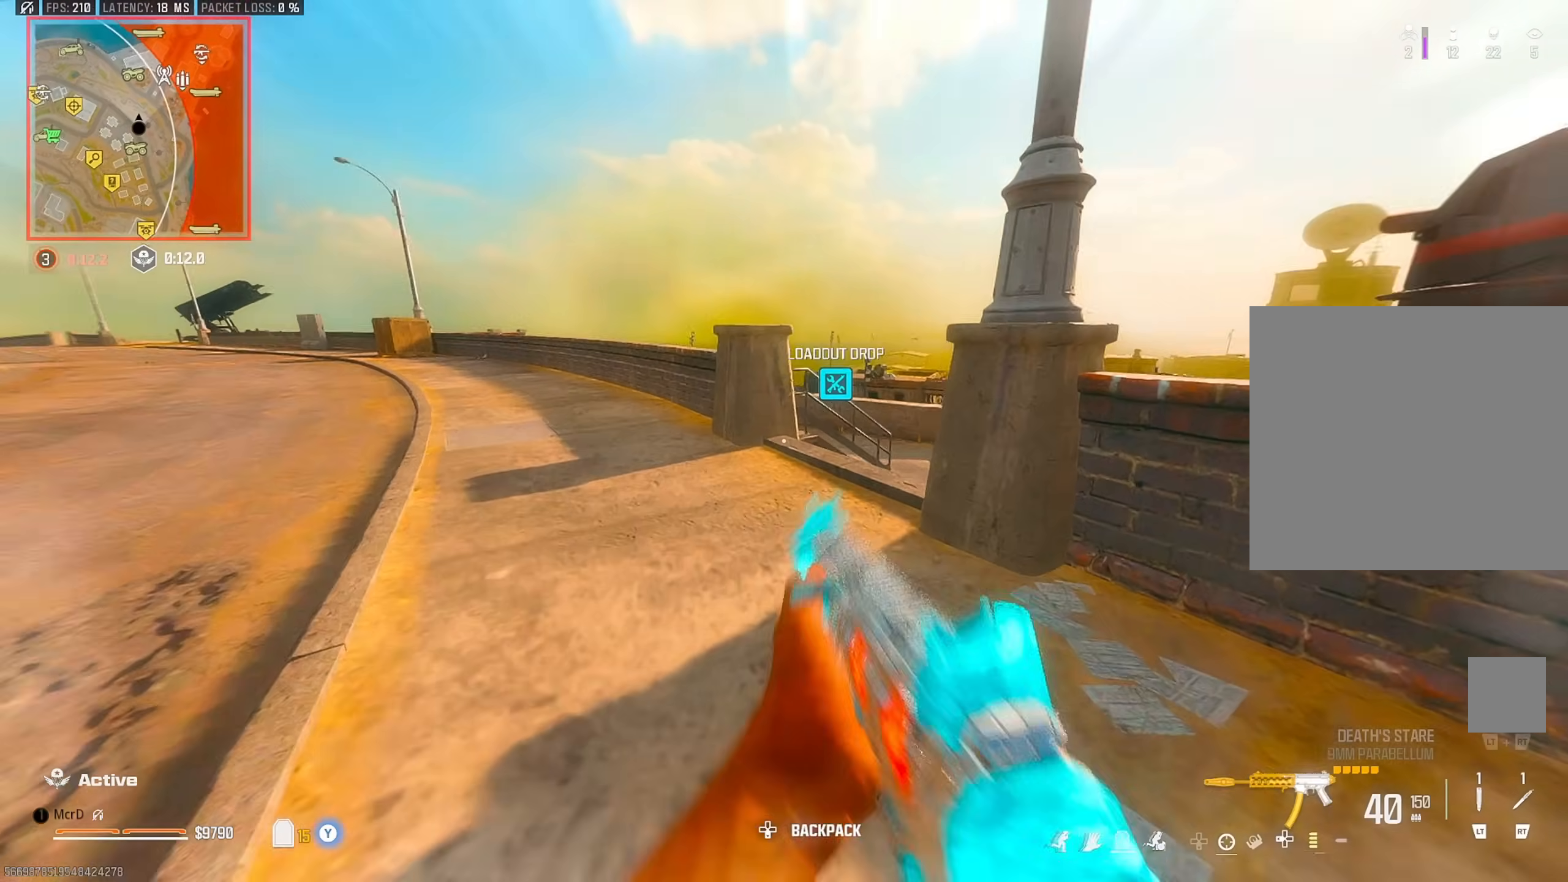
{"buttons": ["CROSS", "TRIANGLE"], "left_stick": "up", "right_stick": "left", "events": [[383, "right_stick", "left"], [450, "CROSS", "down"], [467, "TRIANGLE", "down"]]}
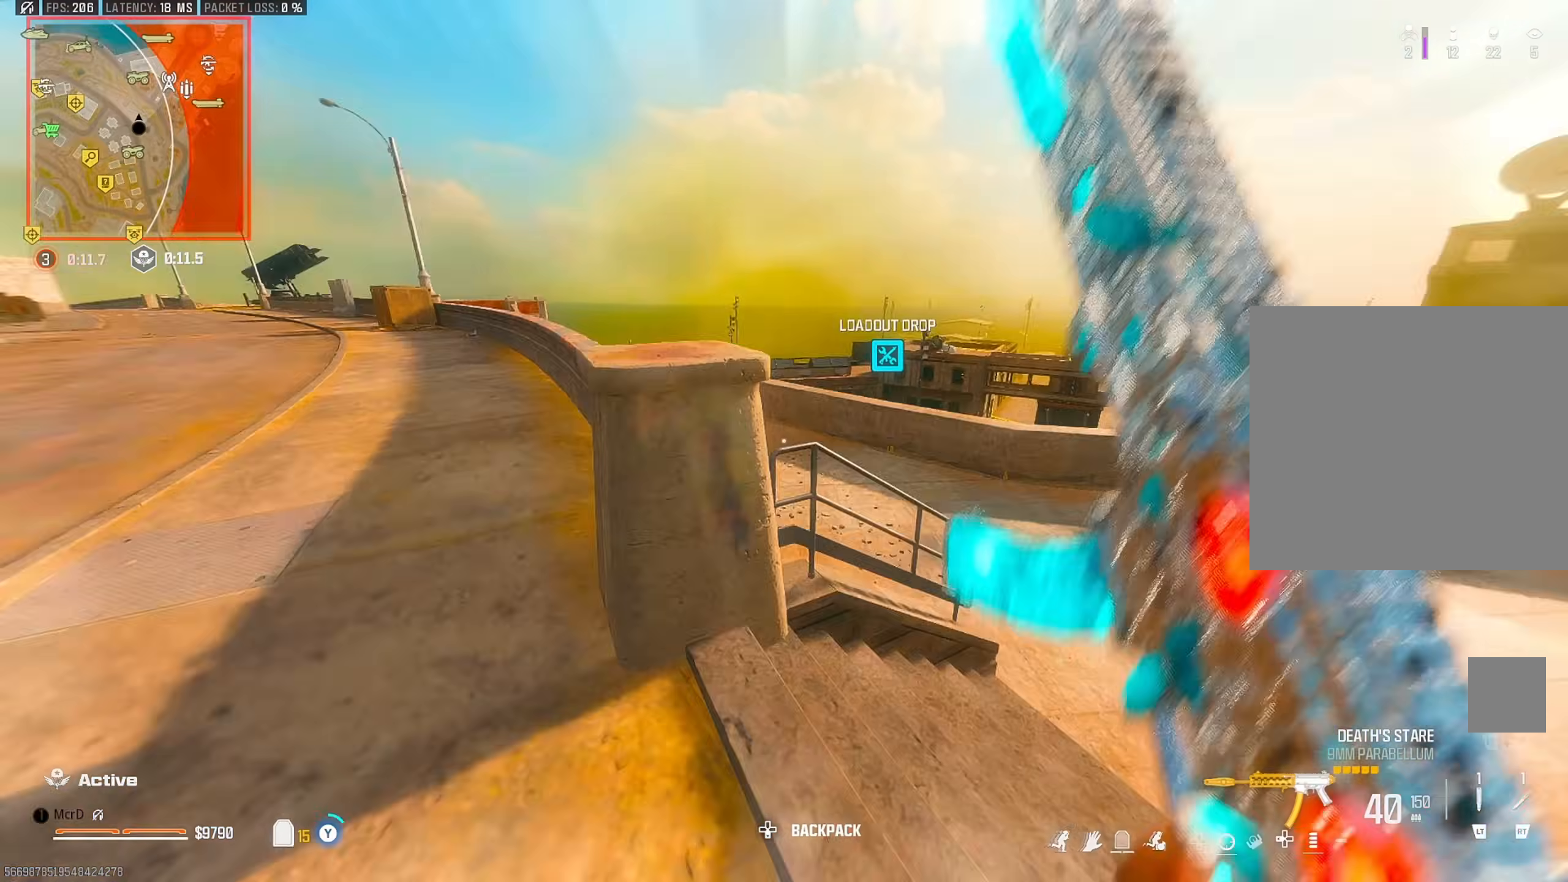
{"buttons": [], "left_stick": "up", "right_stick": "center", "events": [[17, "CROSS", "up"], [33, "TRIANGLE", "up"], [33, "right_stick", "center"]]}